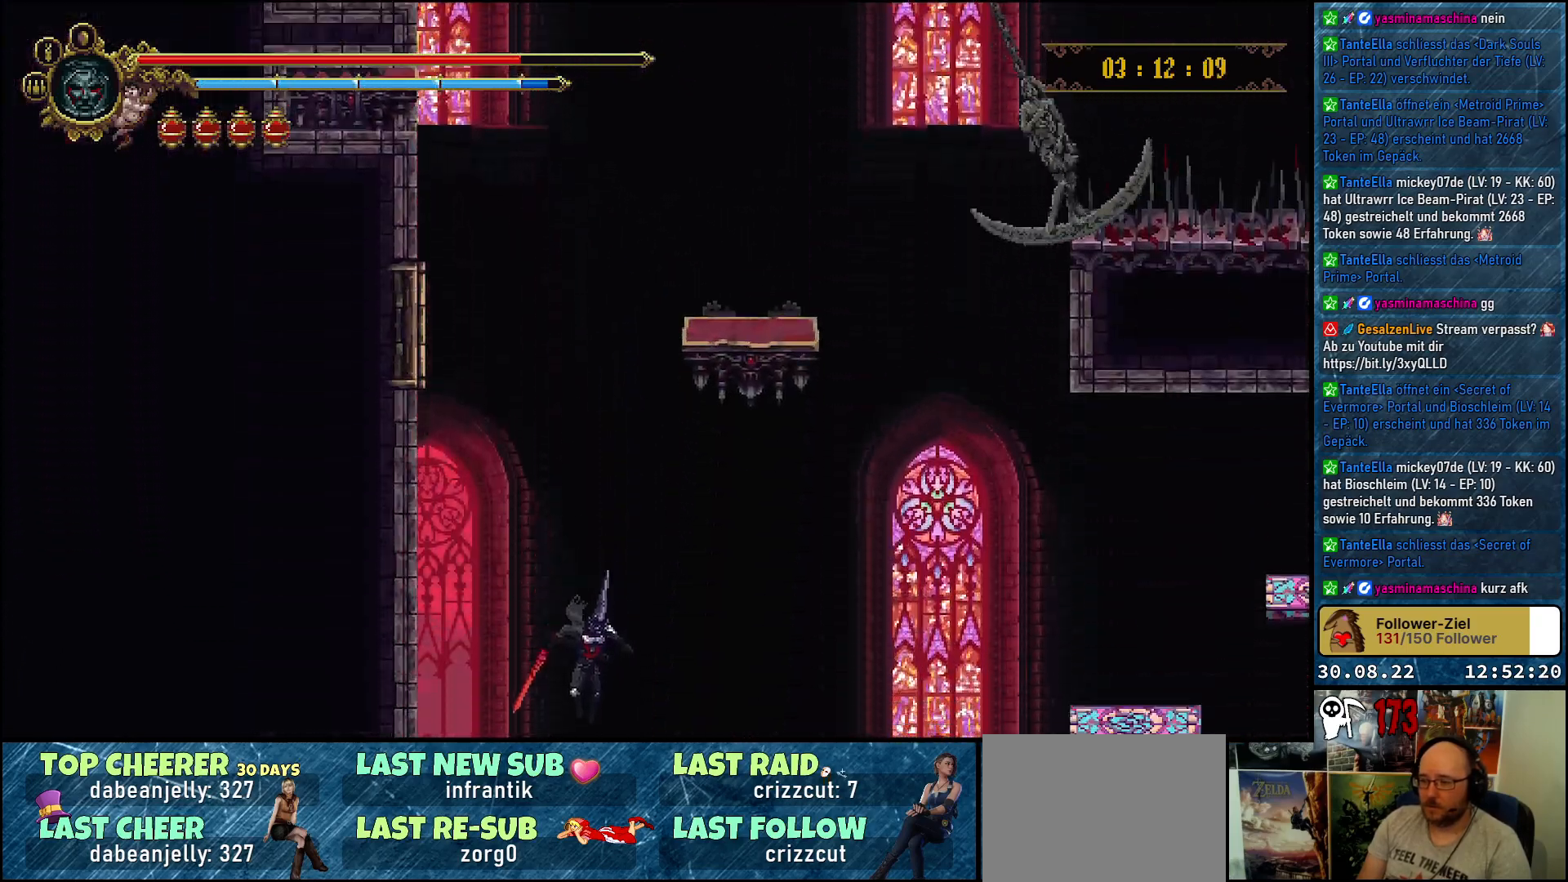
Gameplay with a controller (Xbox layout); each line is a JSON object with the inputs held at the frame after it. "events" lists button and stick changes between this image and that frame as [ms after this image, input, new state], when the widget could be followed in between.
{"buttons": [], "left_stick": "center", "right_stick": "center", "events": []}
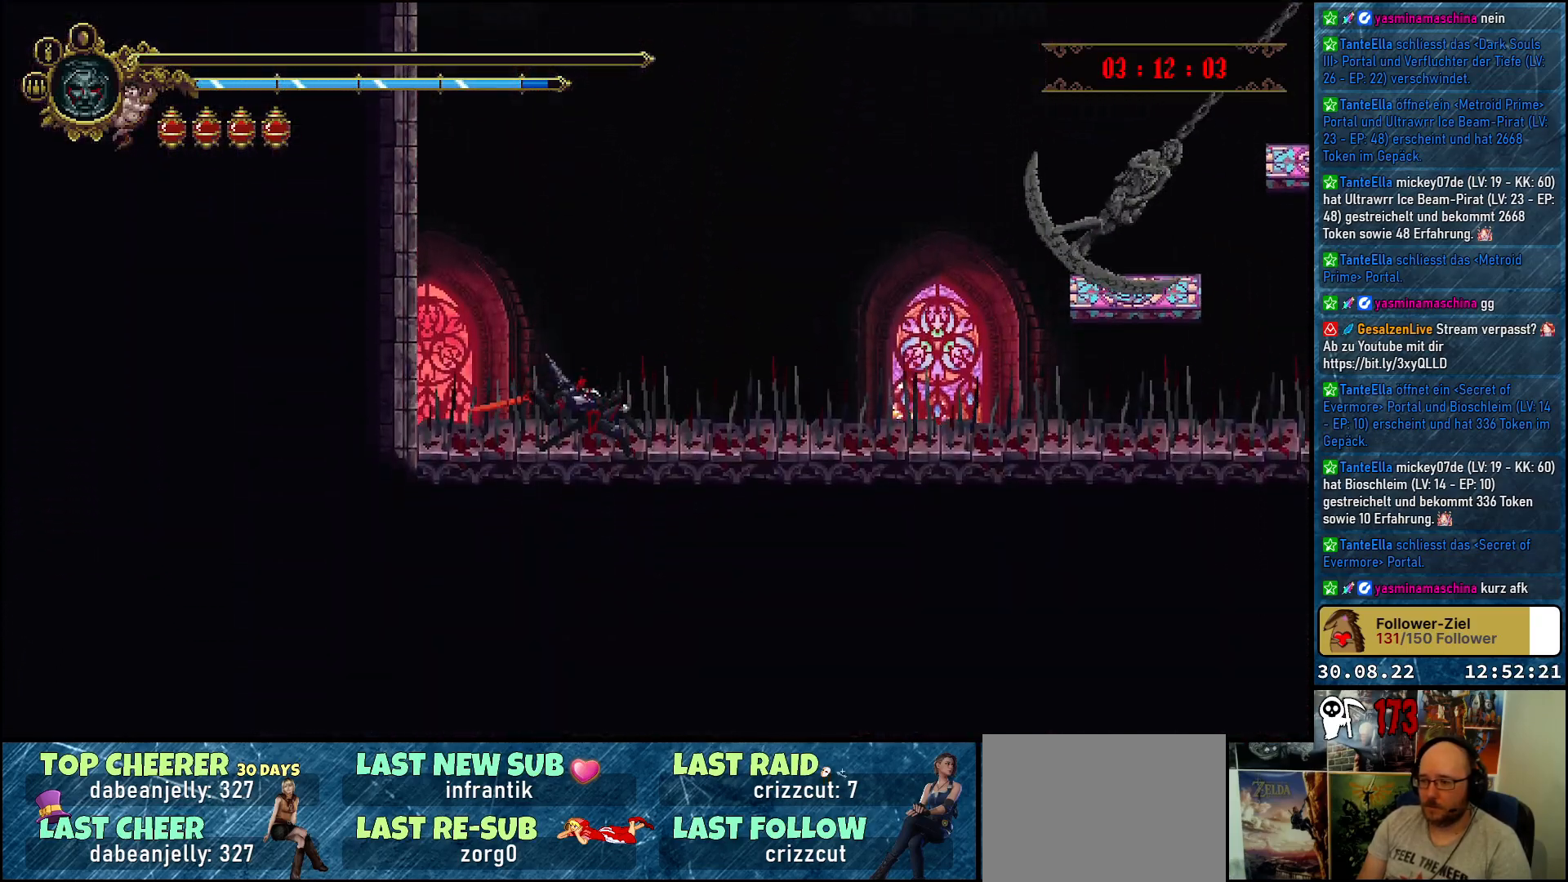
{"buttons": [], "left_stick": "center", "right_stick": "center", "events": []}
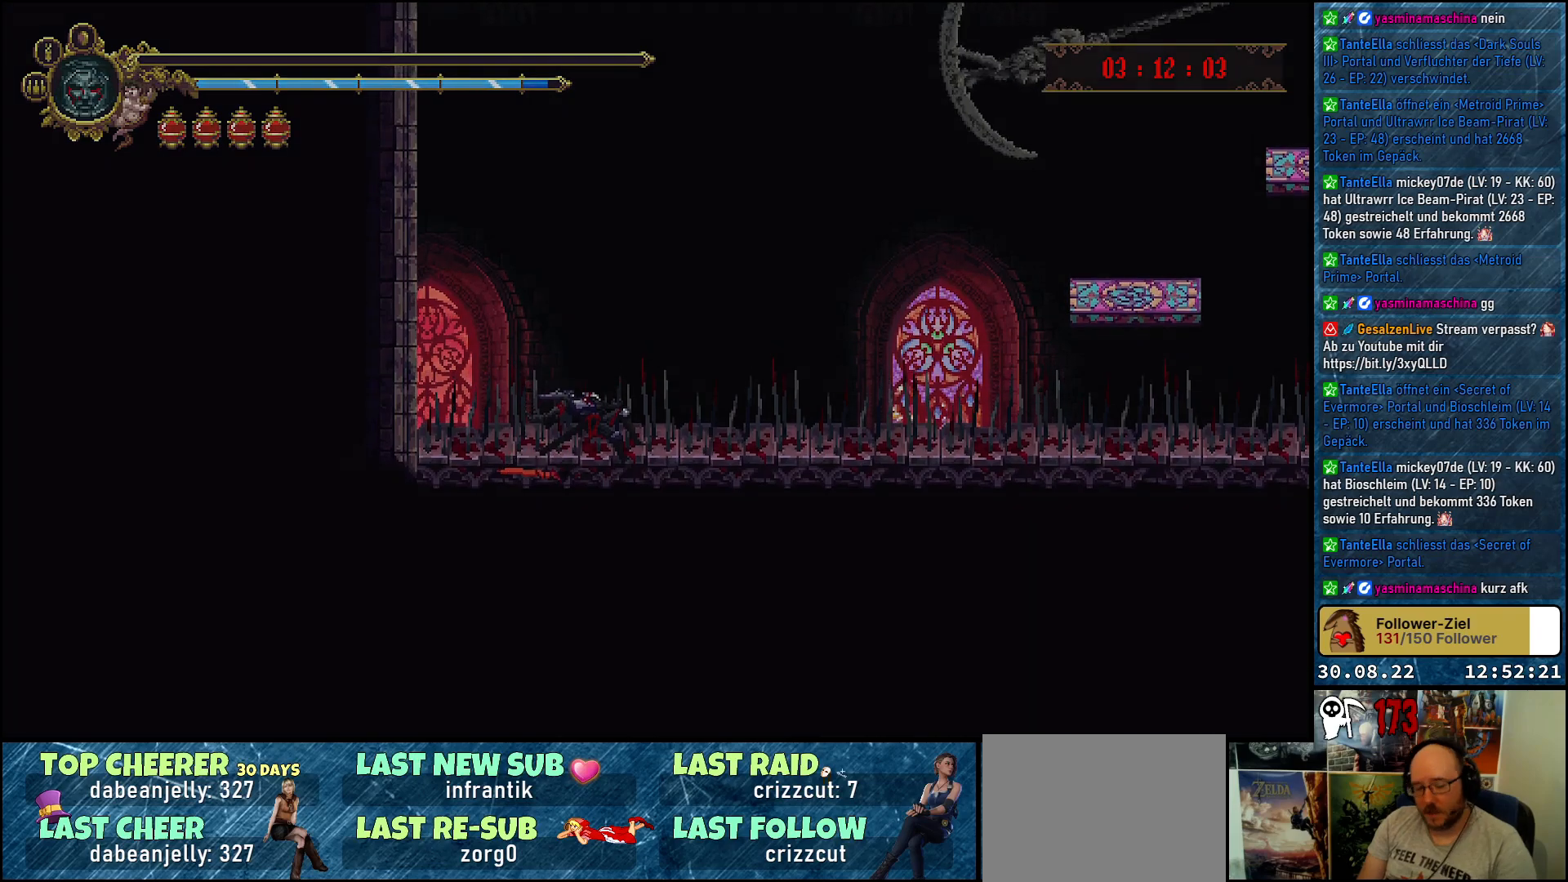
{"buttons": [], "left_stick": "center", "right_stick": "center", "events": []}
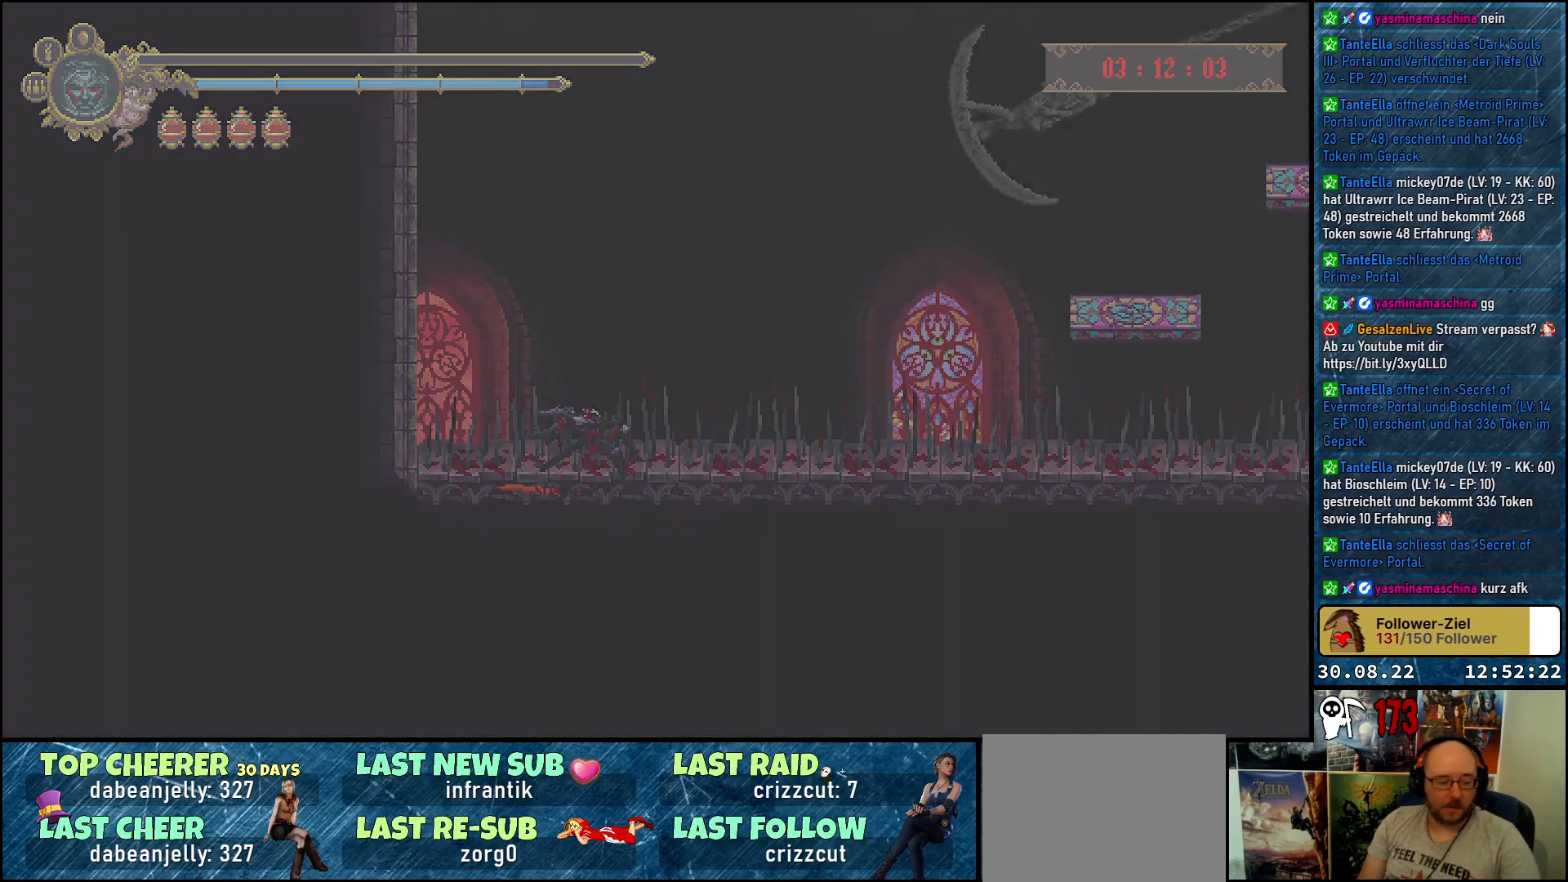
{"buttons": [], "left_stick": "center", "right_stick": "center", "events": []}
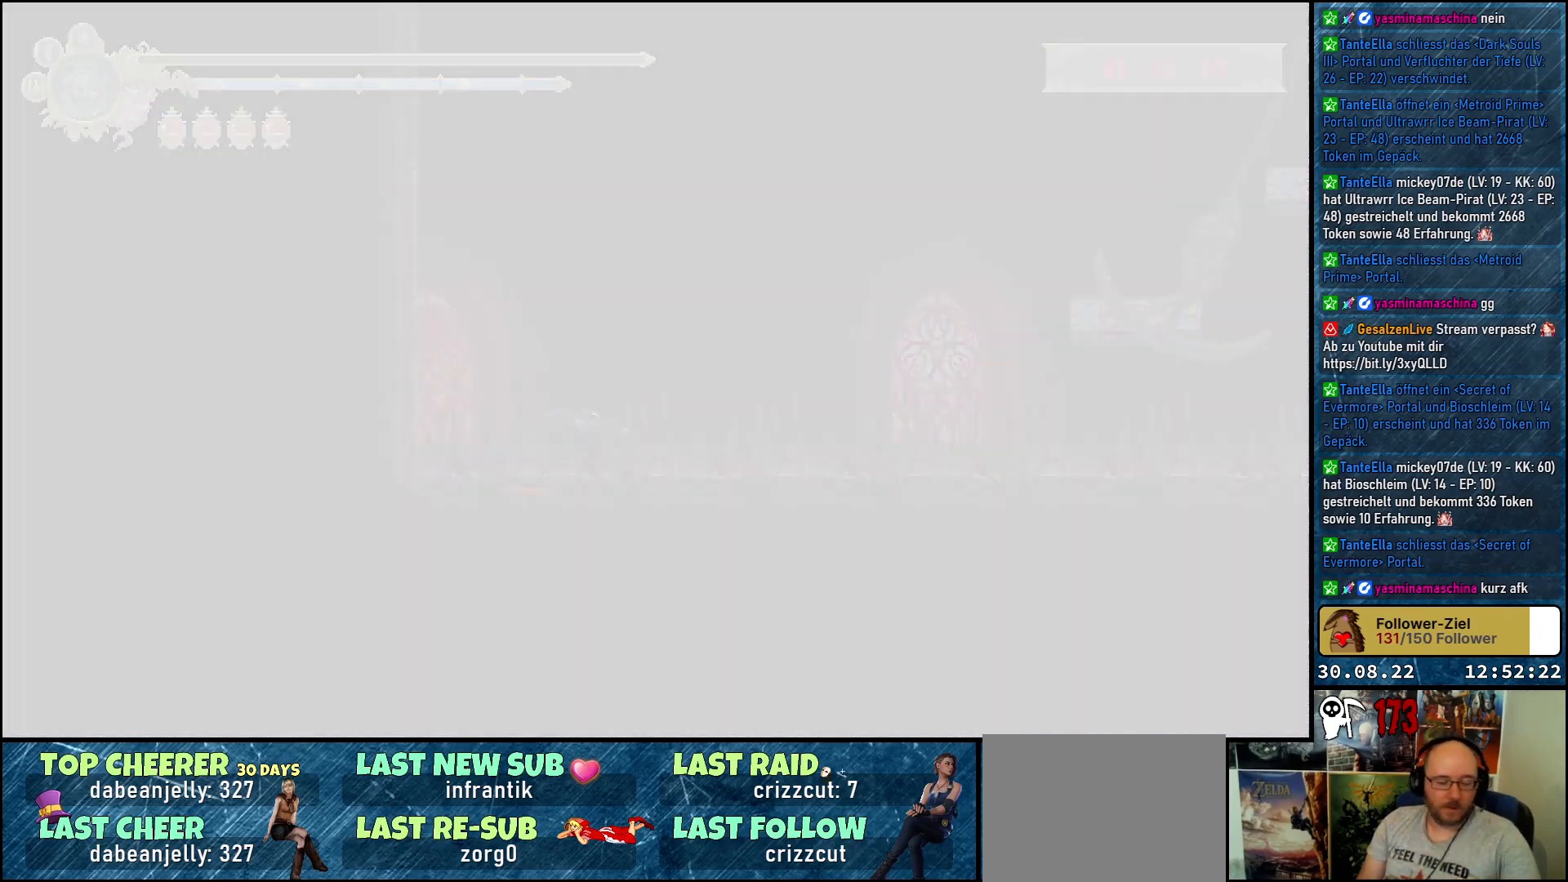
{"buttons": [], "left_stick": "center", "right_stick": "center", "events": []}
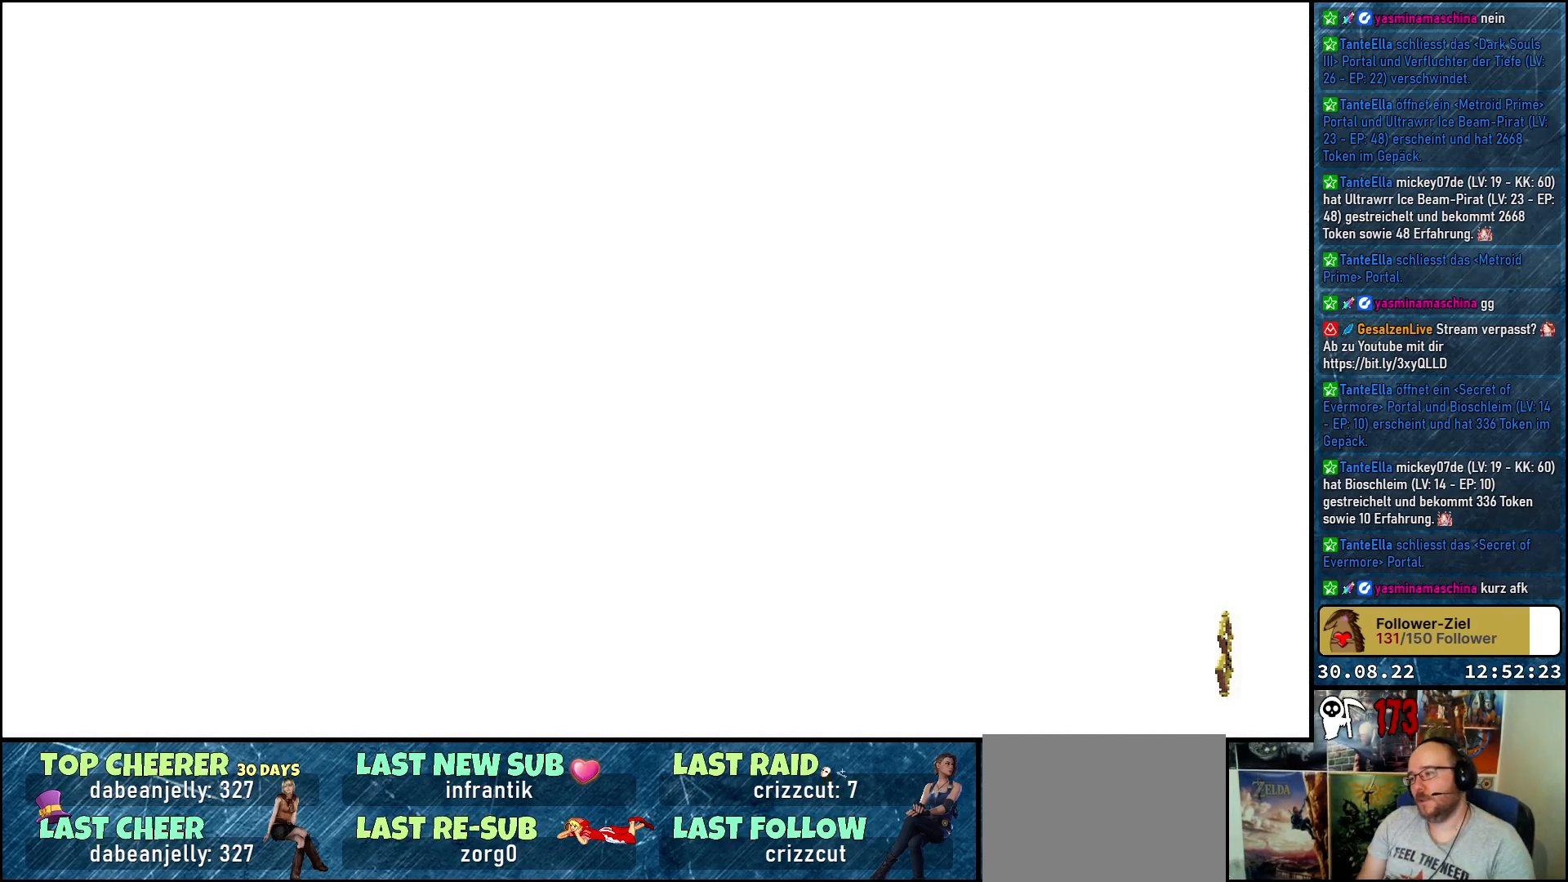
{"buttons": [], "left_stick": "center", "right_stick": "center", "events": []}
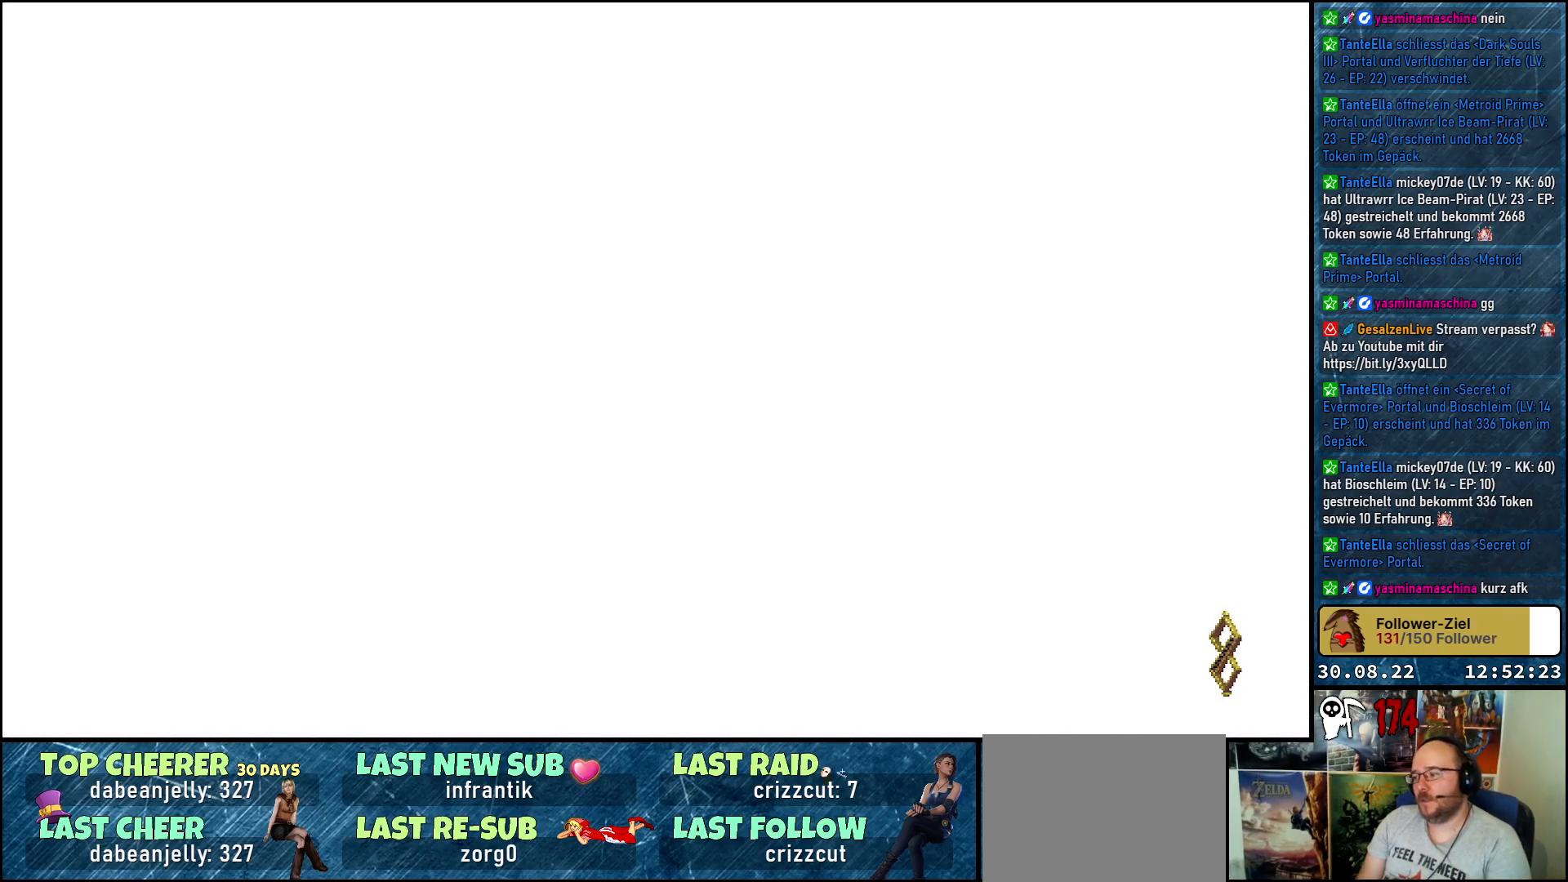
{"buttons": [], "left_stick": "center", "right_stick": "center", "events": []}
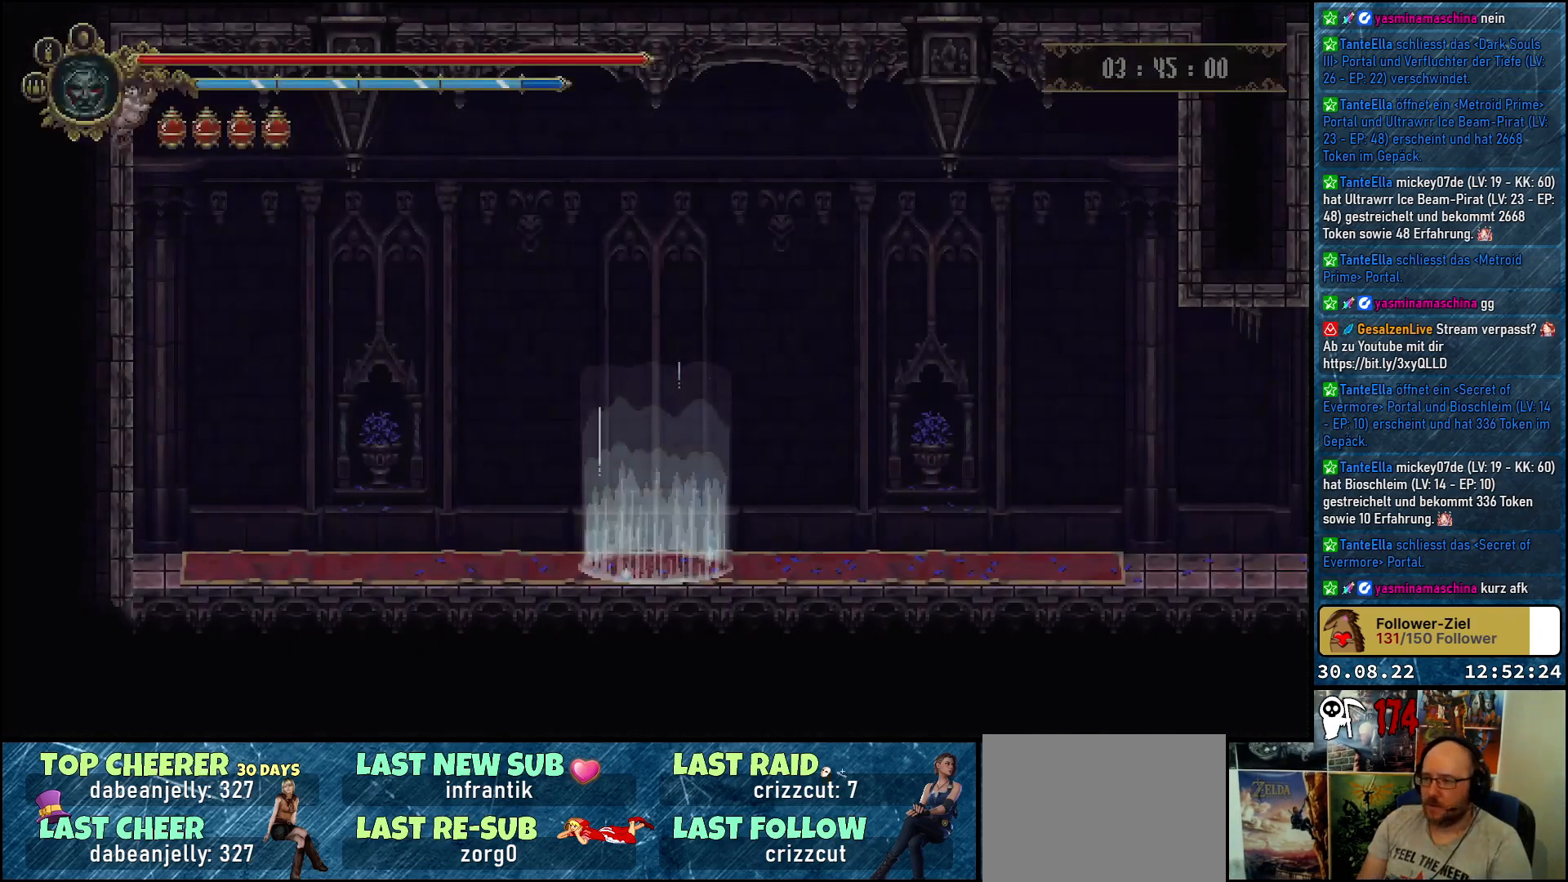
{"buttons": [], "left_stick": "center", "right_stick": "center", "events": []}
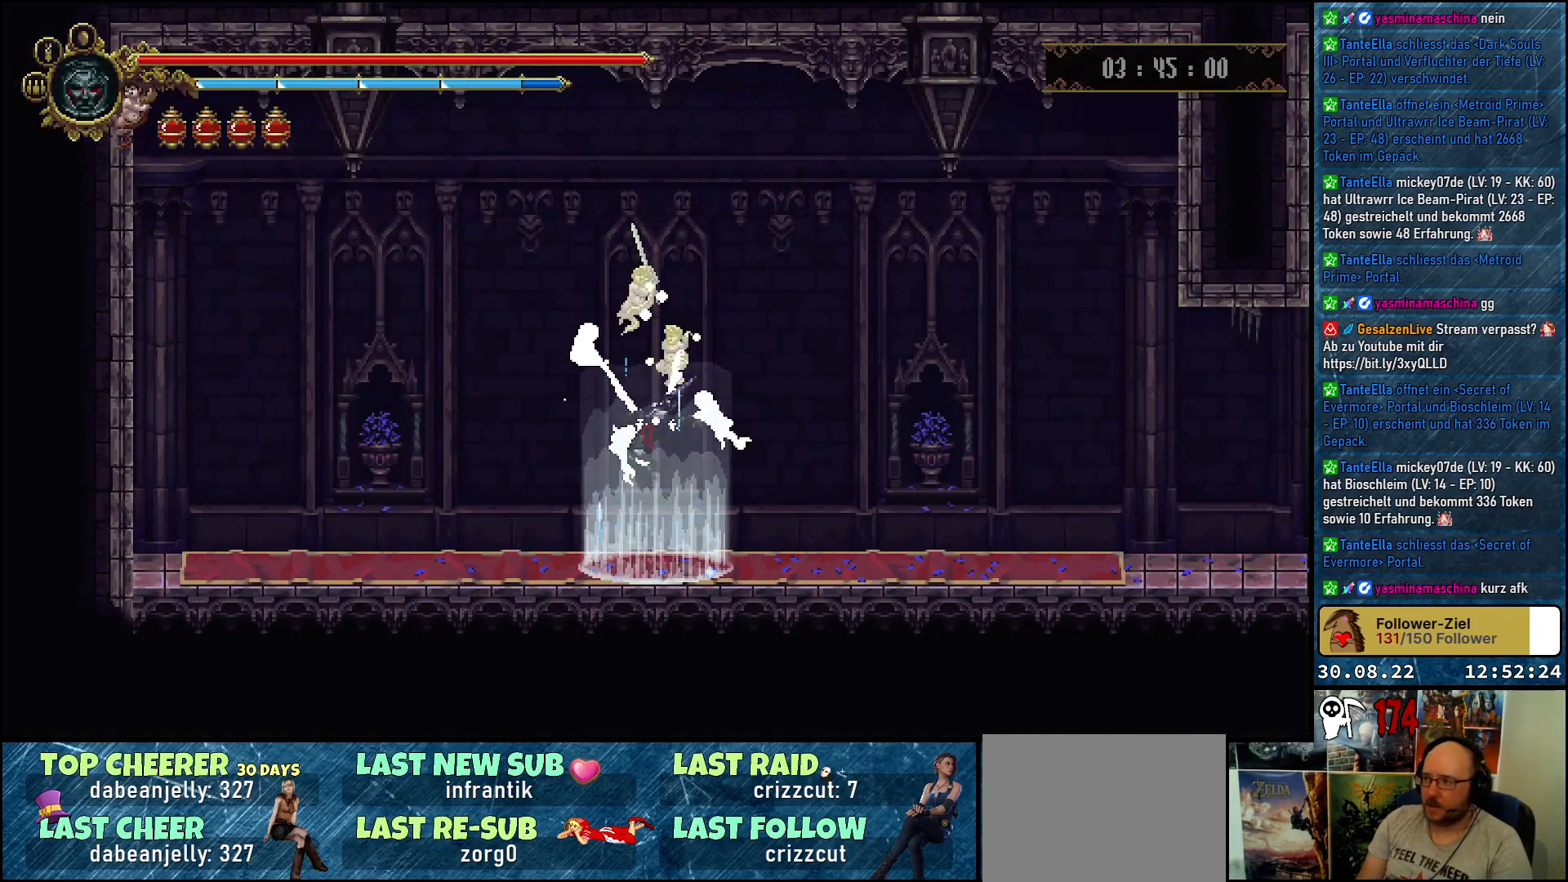
{"buttons": ["DPAD_RIGHT"], "left_stick": "center", "right_stick": "center", "events": [[300, "DPAD_RIGHT", "down"]]}
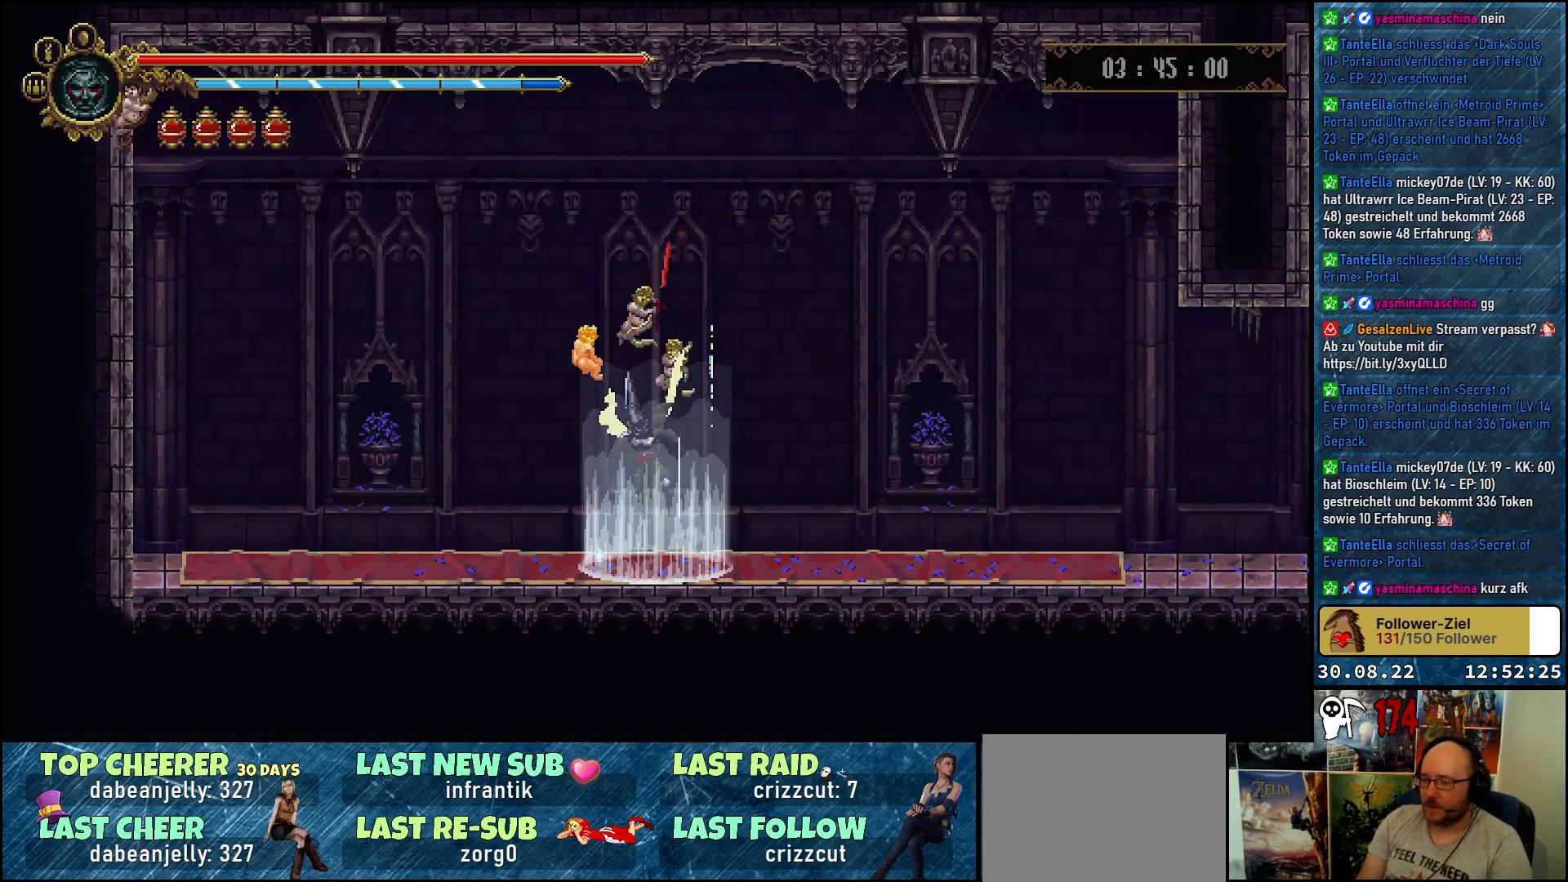
{"buttons": ["DPAD_RIGHT"], "left_stick": "center", "right_stick": "center", "events": []}
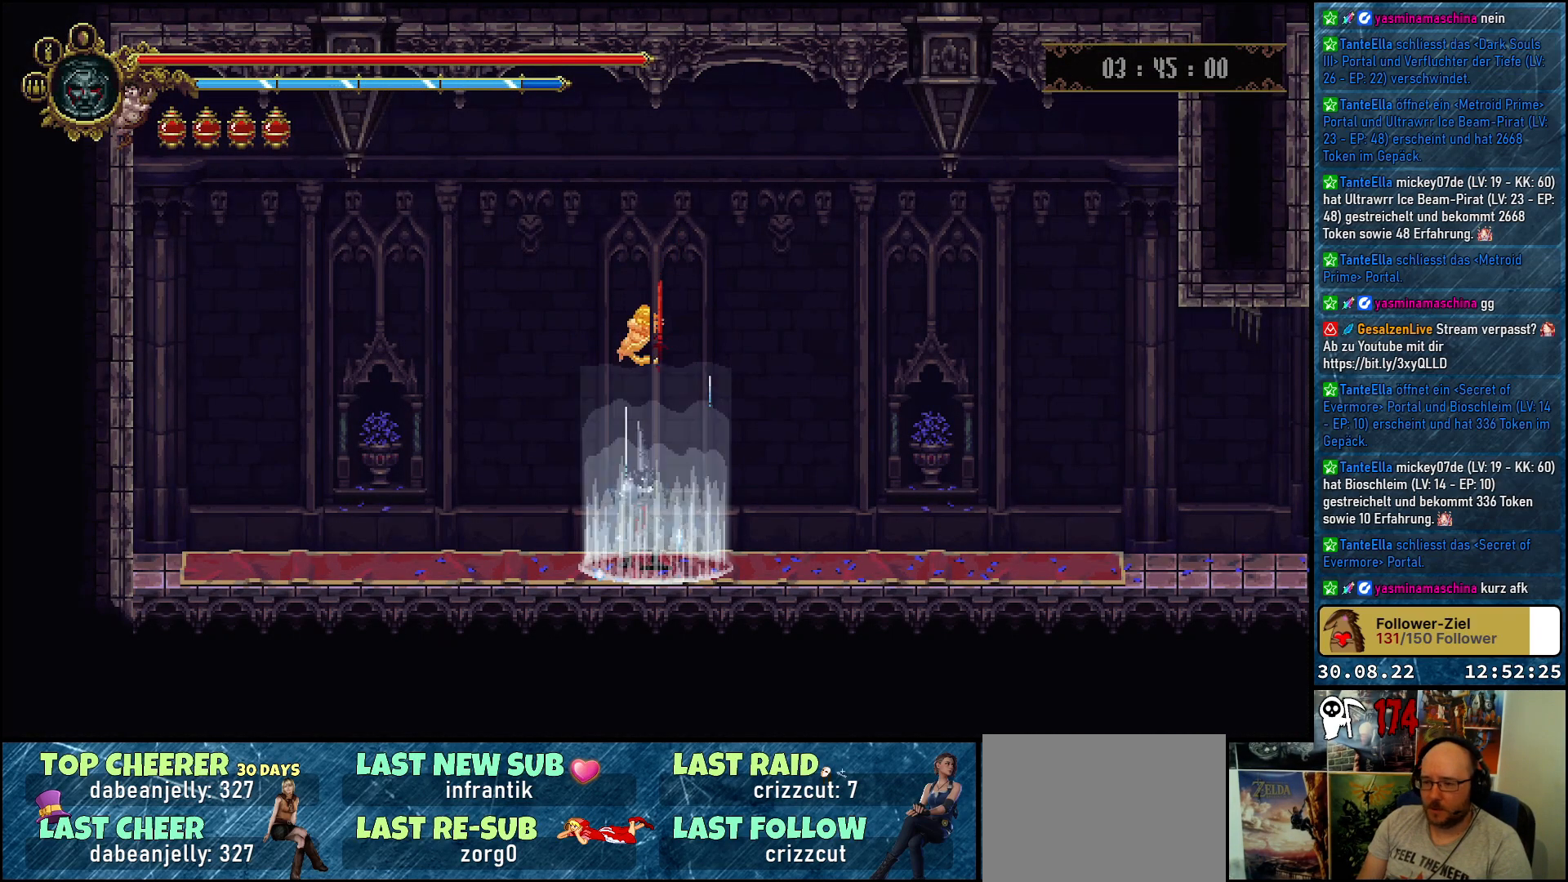
{"buttons": ["DPAD_RIGHT"], "left_stick": "center", "right_stick": "center", "events": []}
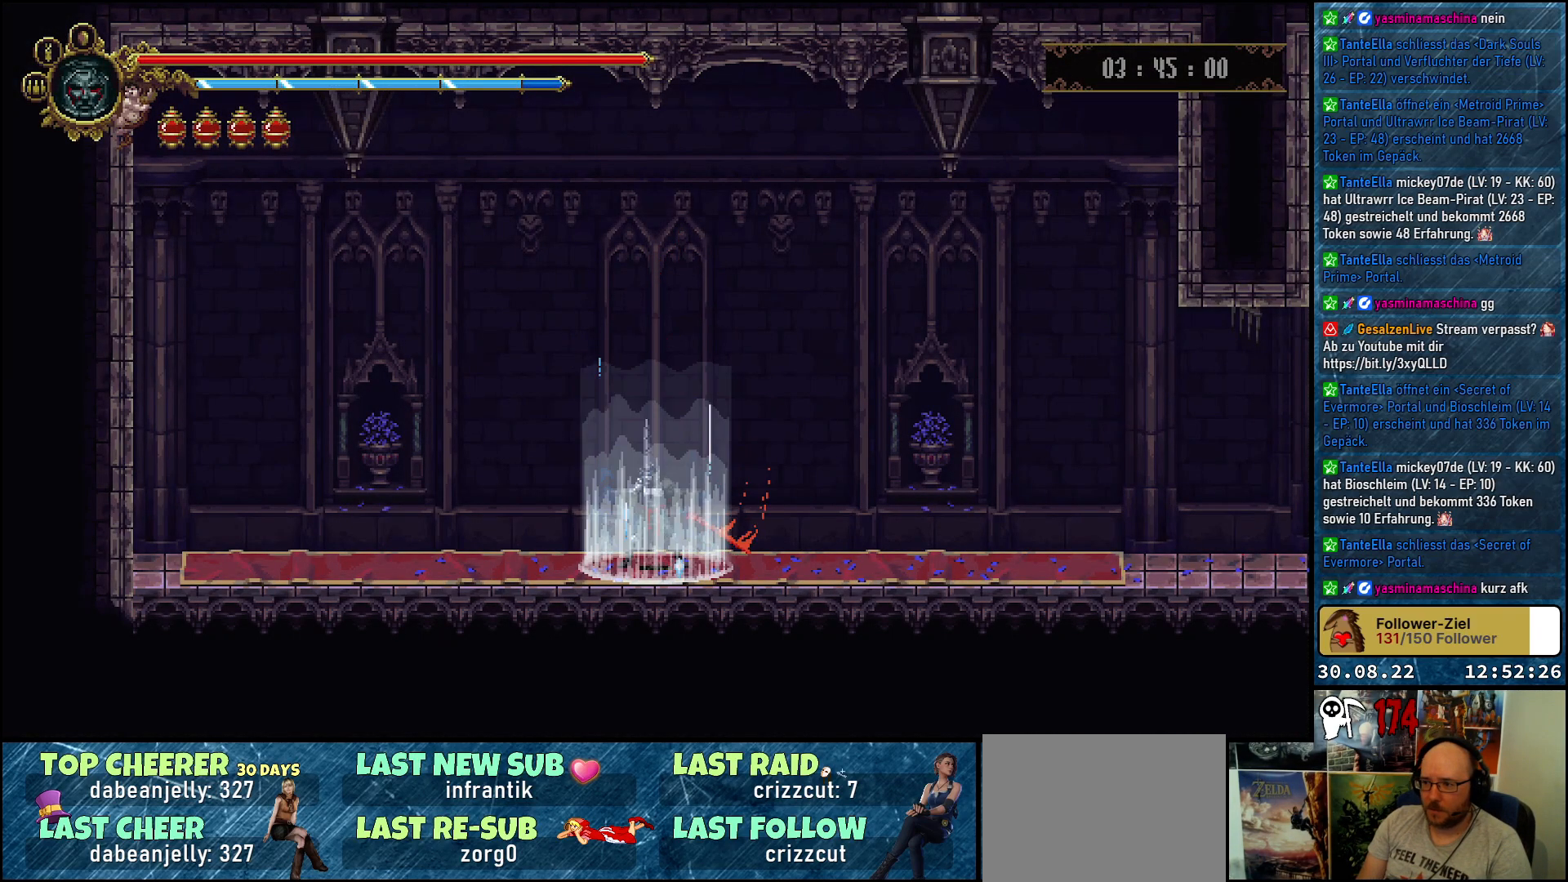
{"buttons": ["DPAD_RIGHT"], "left_stick": "center", "right_stick": "center", "events": []}
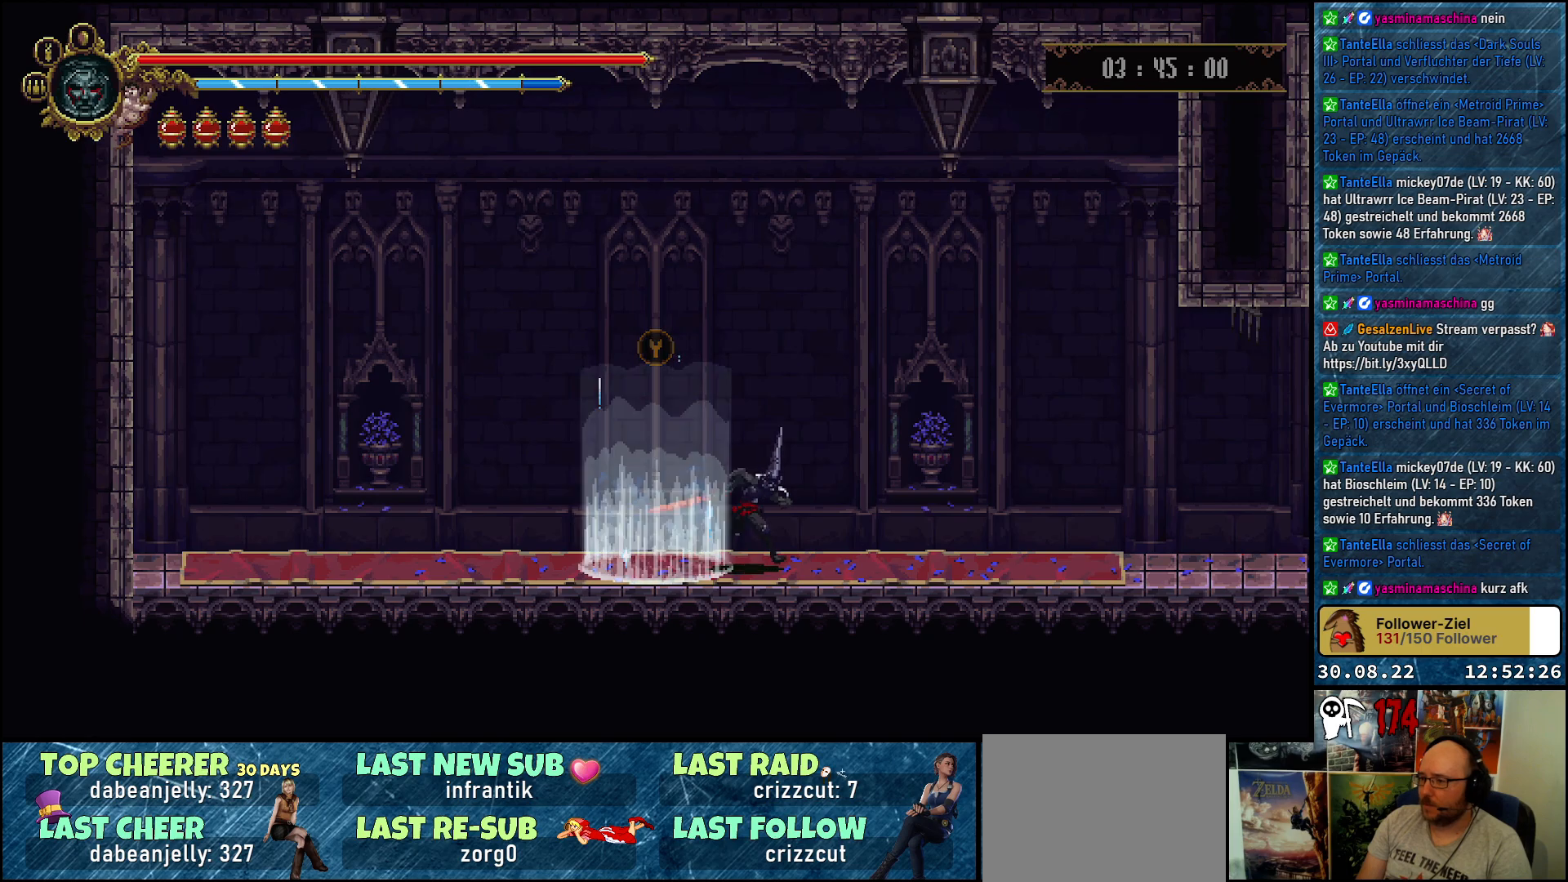
{"buttons": ["DPAD_RIGHT"], "left_stick": "center", "right_stick": "center", "events": [[100, "R2", "down"], [267, "R2", "up"]]}
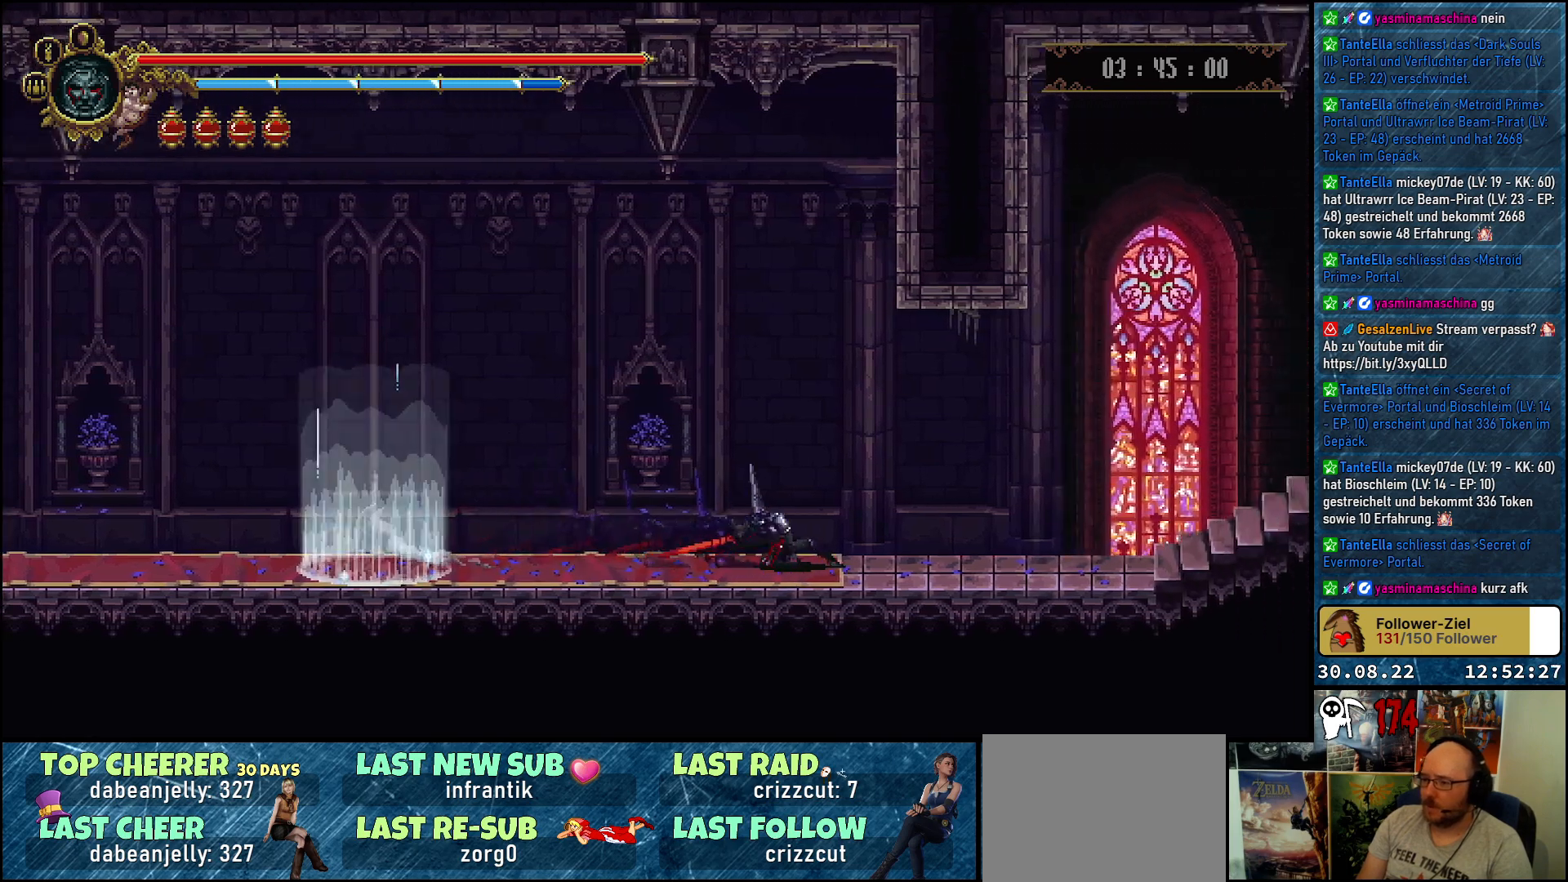
{"buttons": ["DPAD_RIGHT"], "left_stick": "center", "right_stick": "center", "events": []}
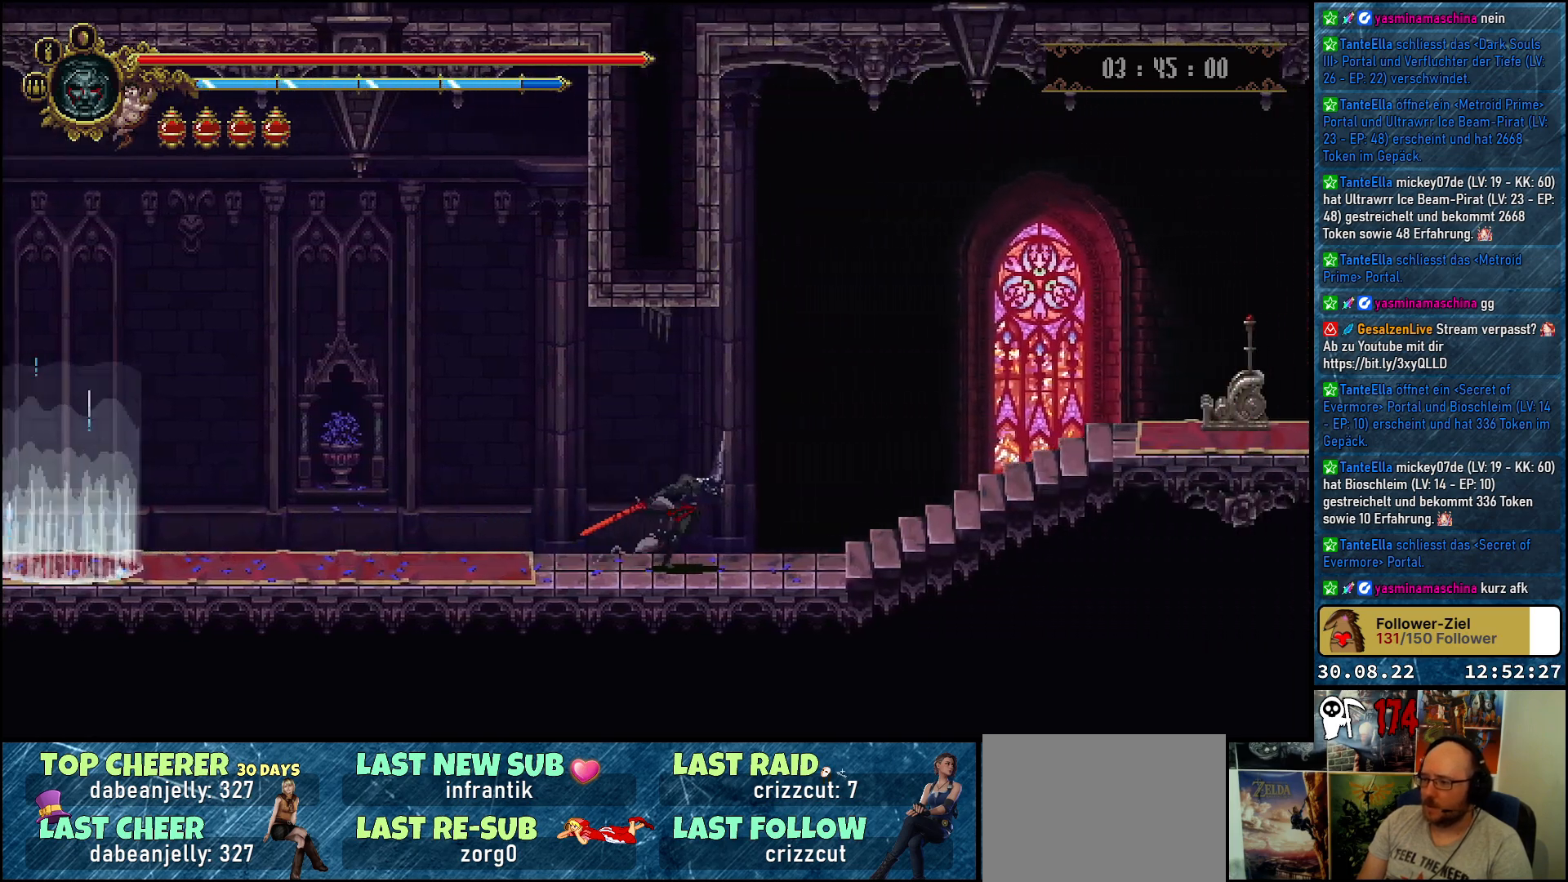
{"buttons": ["DPAD_RIGHT"], "left_stick": "center", "right_stick": "center", "events": [[117, "R2", "down"], [333, "R2", "up"]]}
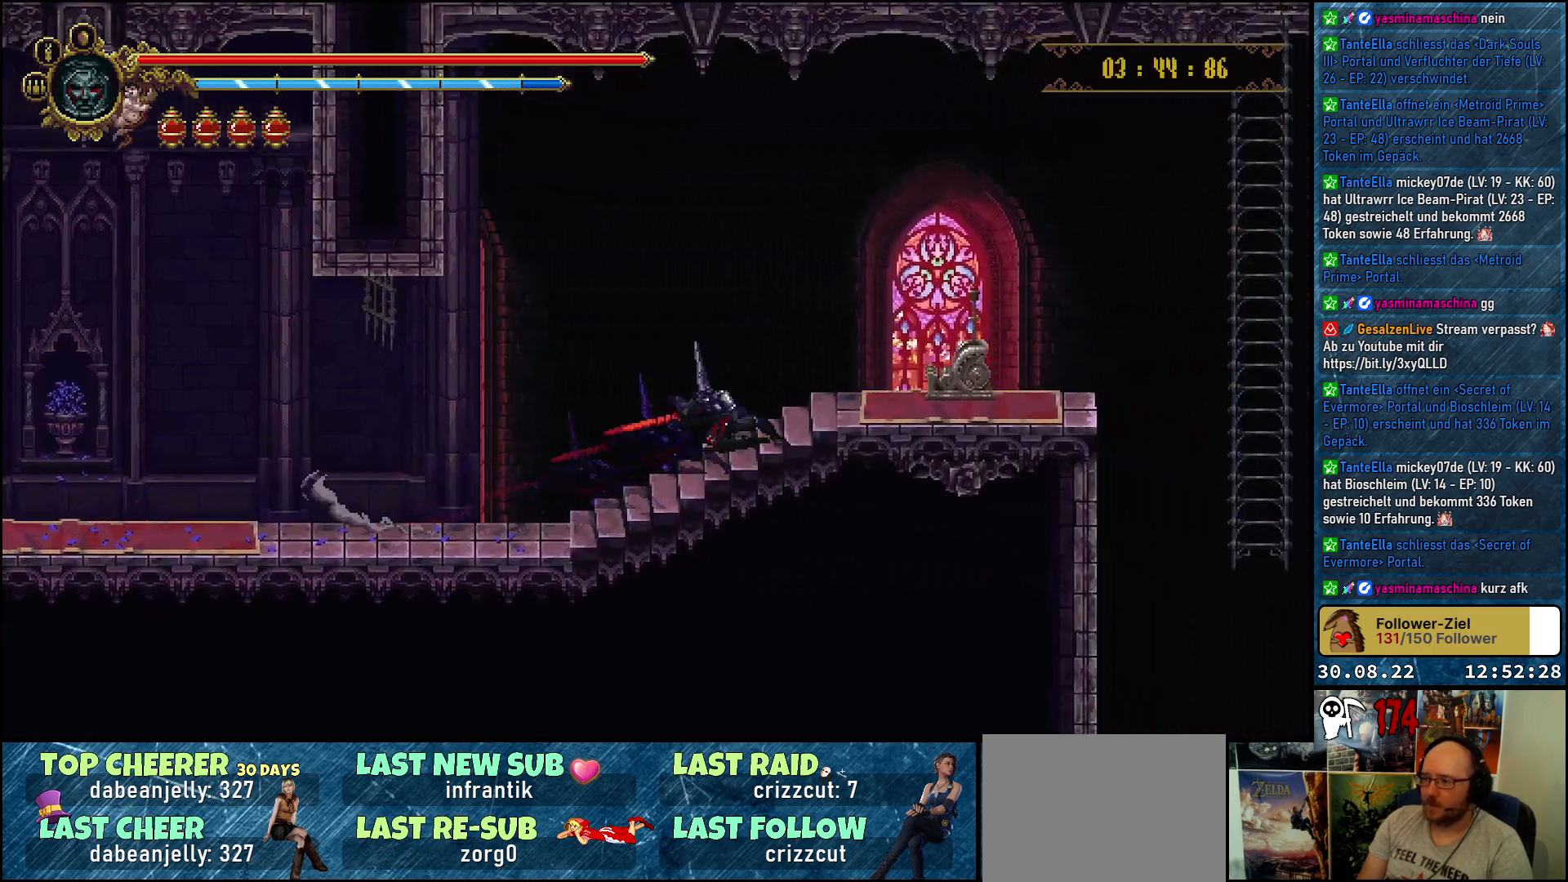
{"buttons": ["Y"], "left_stick": "center", "right_stick": "center", "events": [[300, "Y", "down"], [333, "DPAD_RIGHT", "up"], [400, "Y", "up"], [483, "Y", "down"]]}
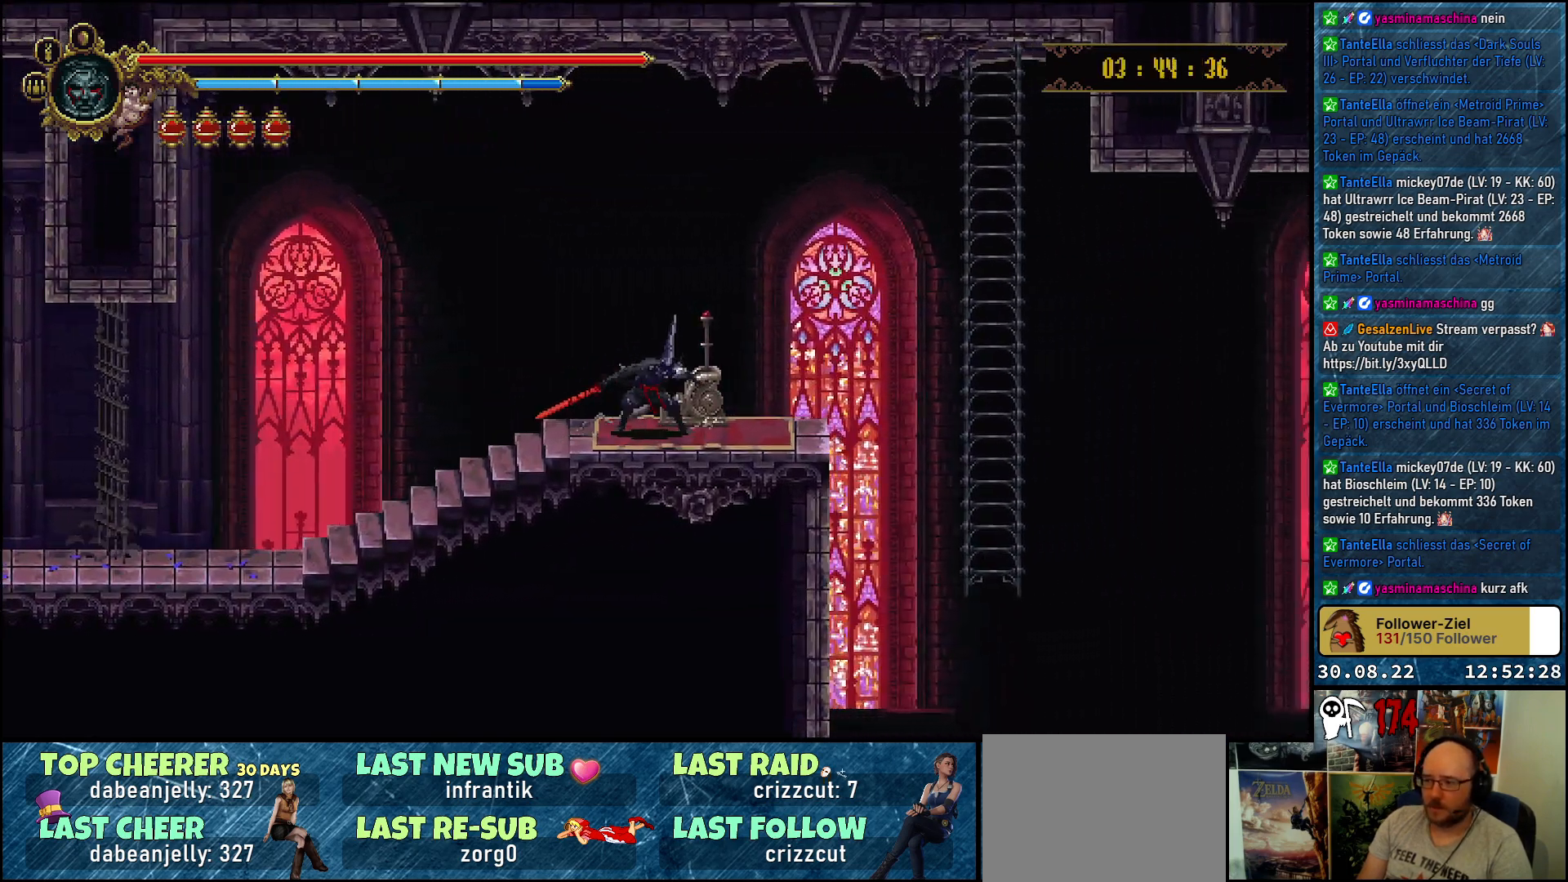
{"buttons": [], "left_stick": "center", "right_stick": "center", "events": [[33, "Y", "up"]]}
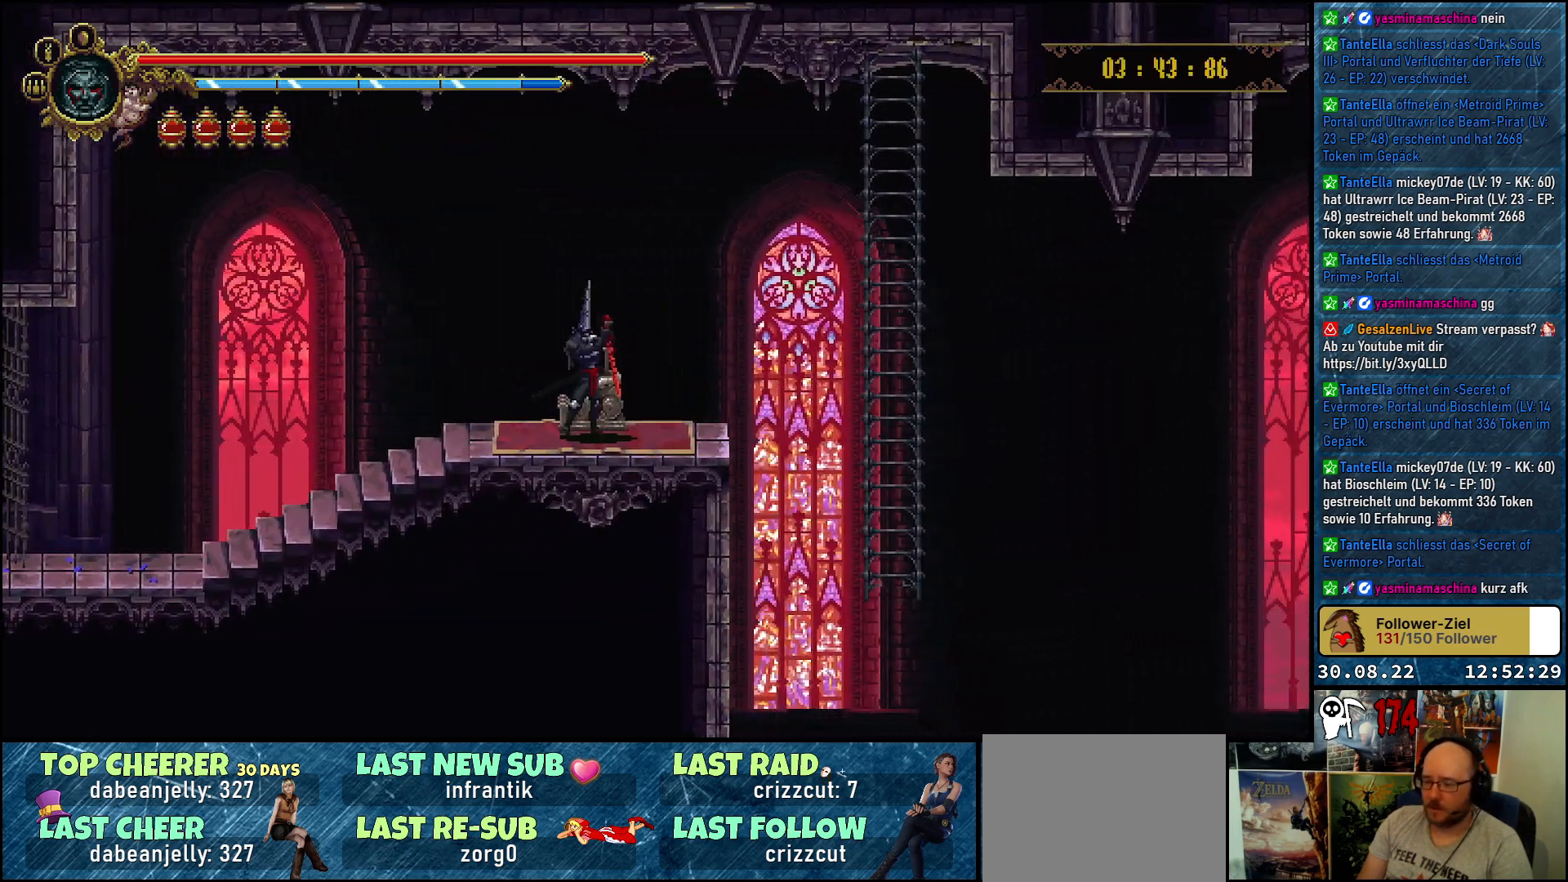
{"buttons": [], "left_stick": "center", "right_stick": "center", "events": []}
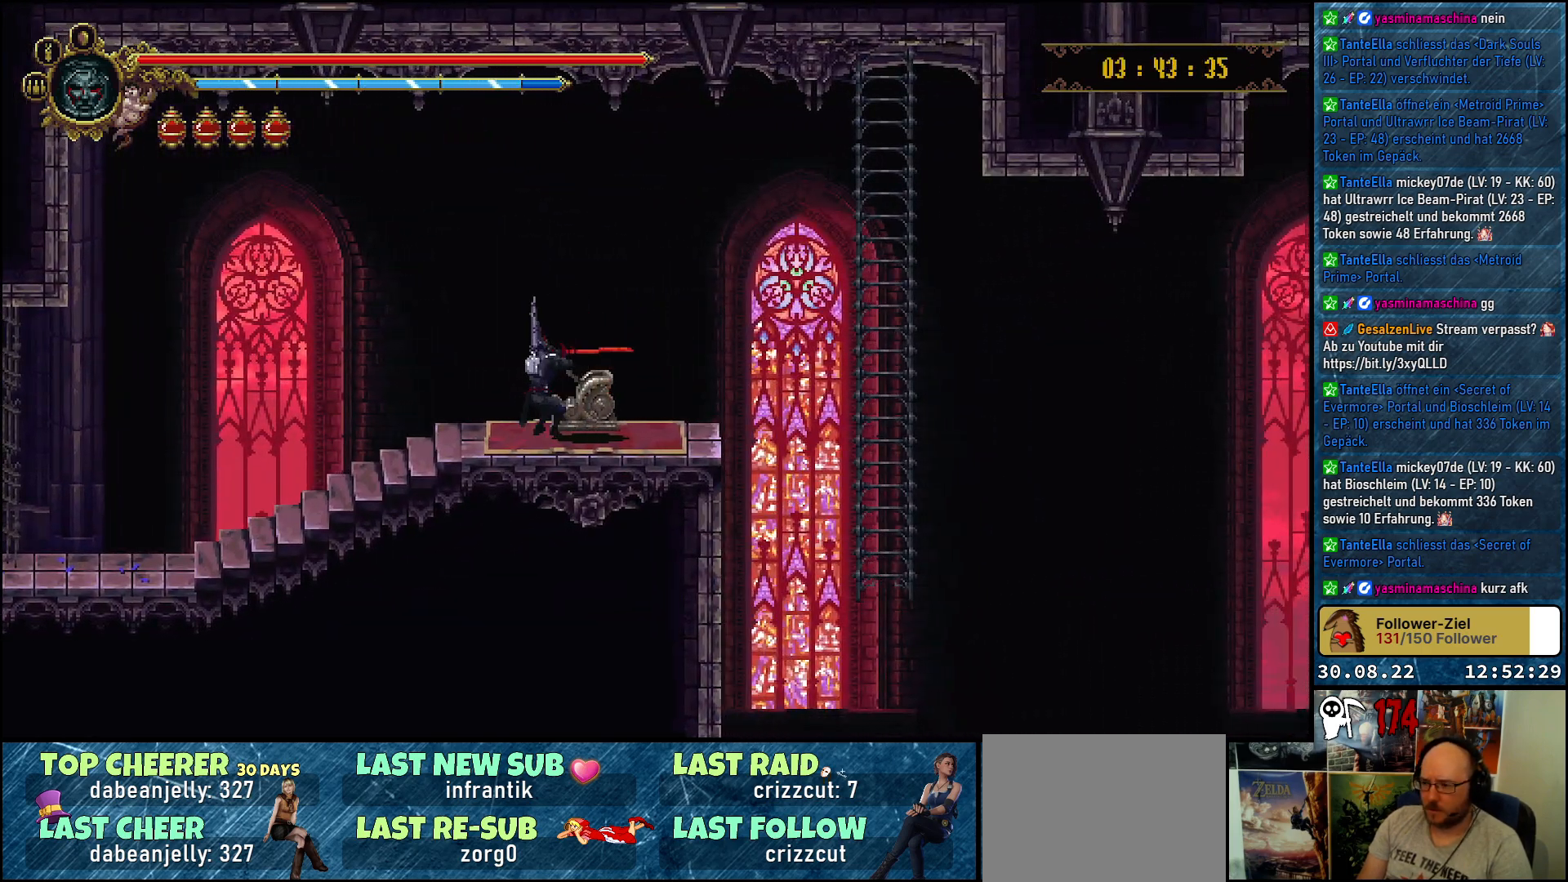
{"buttons": ["DPAD_RIGHT"], "left_stick": "center", "right_stick": "center", "events": [[283, "DPAD_RIGHT", "down"]]}
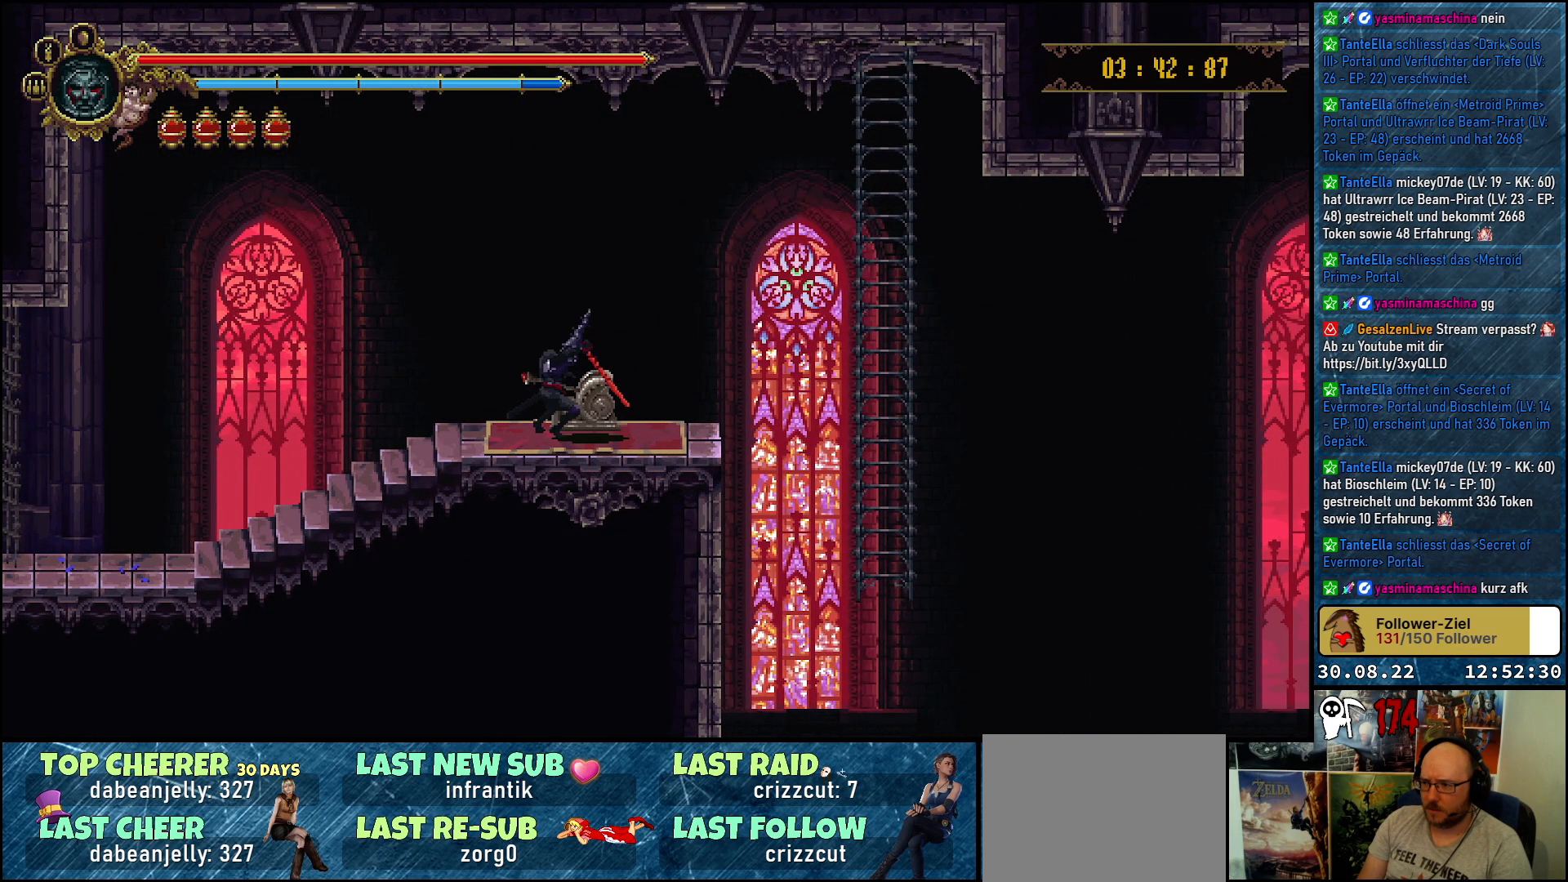
{"buttons": ["DPAD_RIGHT"], "left_stick": "center", "right_stick": "center", "events": []}
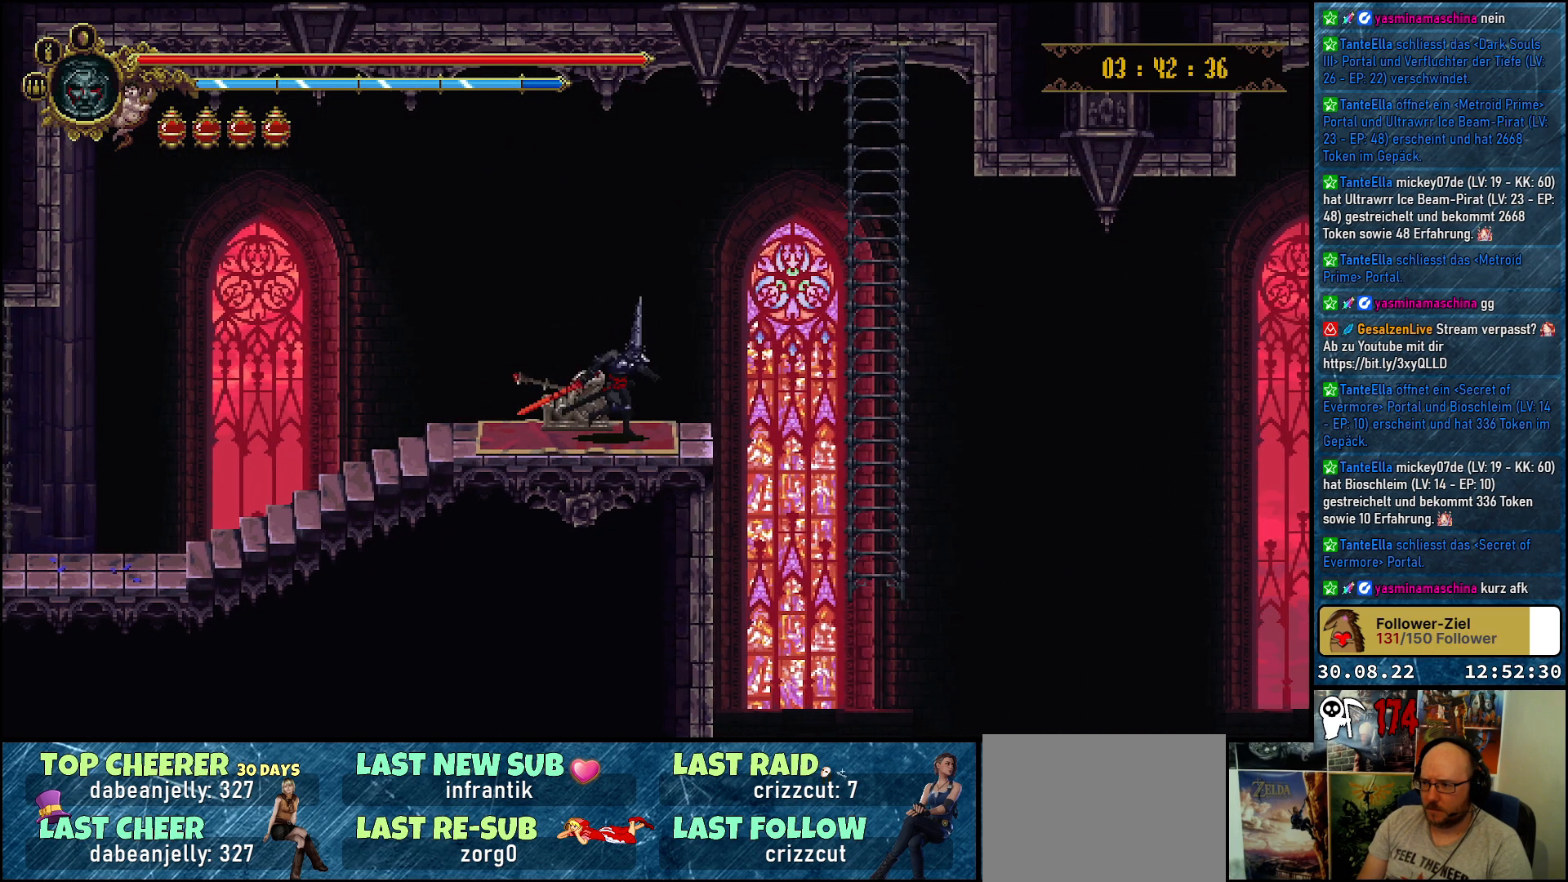
{"buttons": ["DPAD_RIGHT"], "left_stick": "center", "right_stick": "center", "events": []}
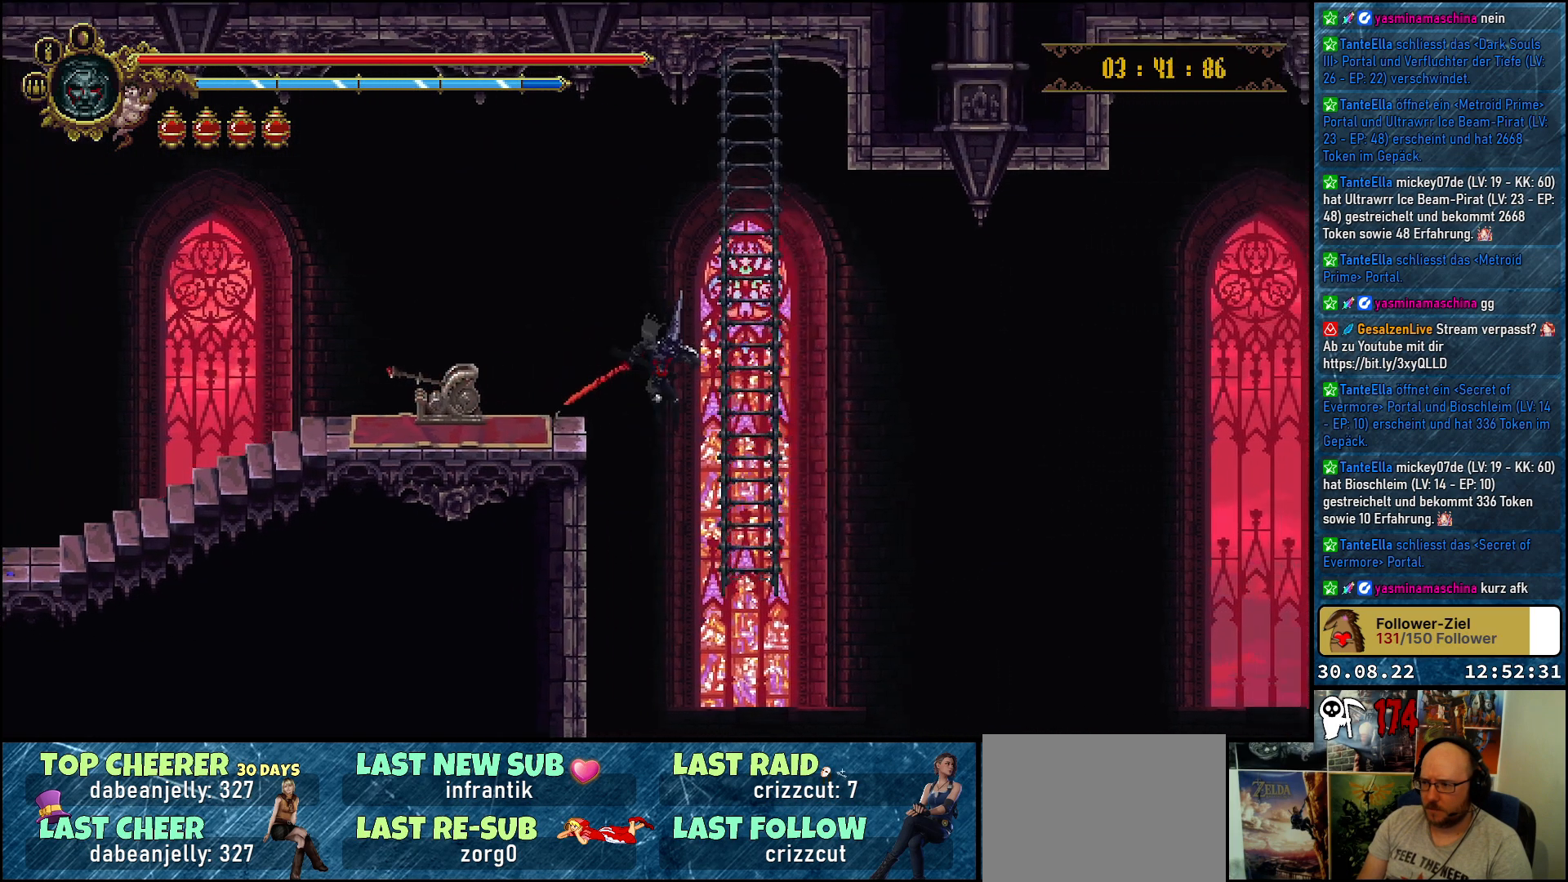
{"buttons": ["DPAD_UP"], "left_stick": "center", "right_stick": "center", "events": [[200, "DPAD_UP", "down"], [217, "DPAD_RIGHT", "up"]]}
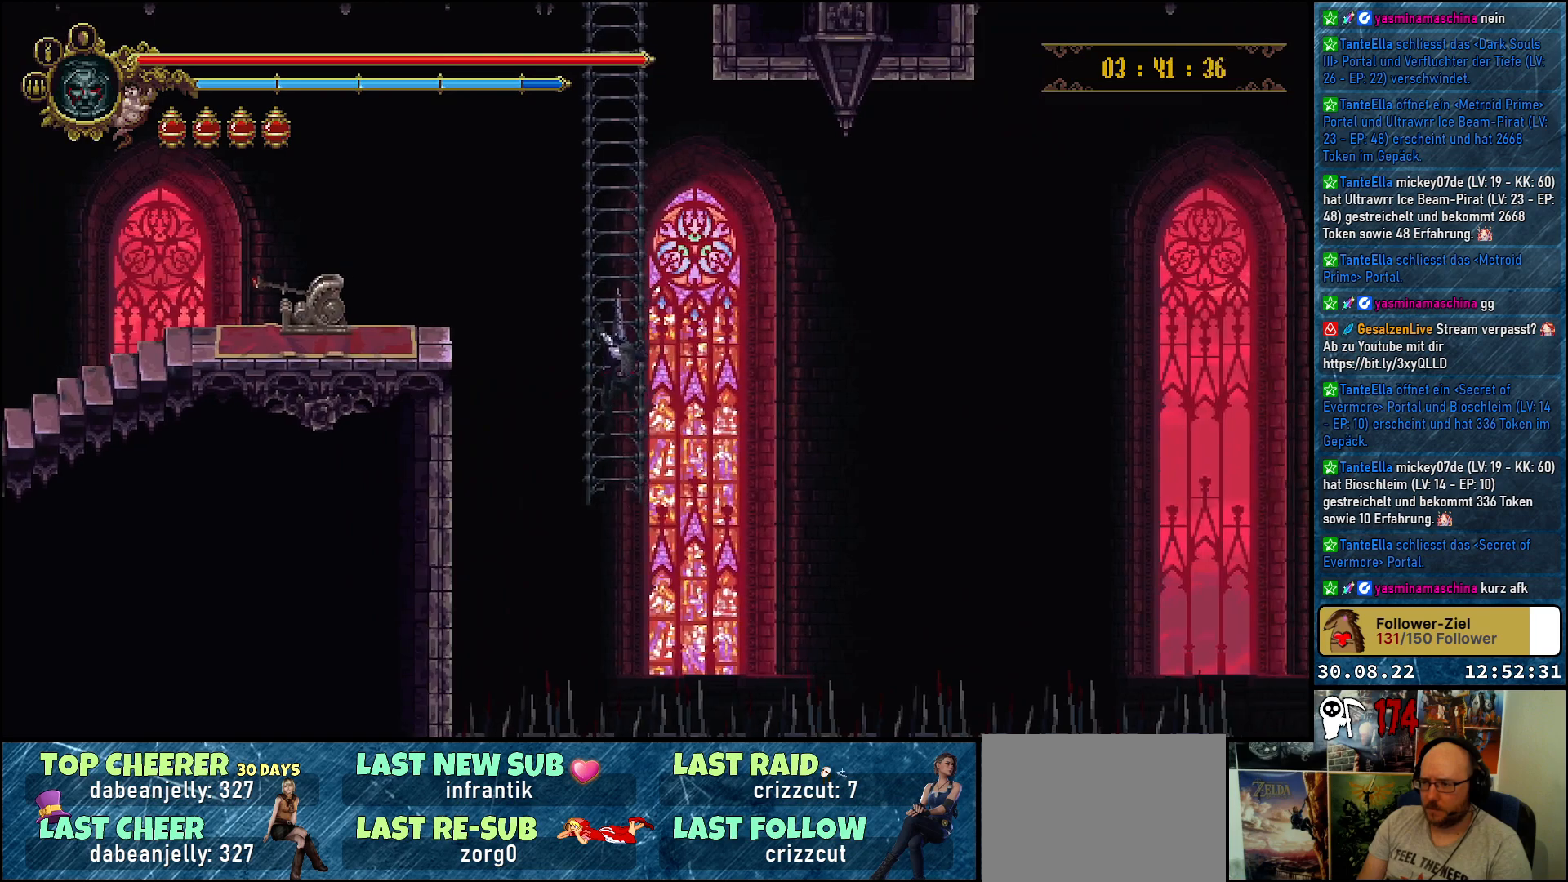
{"buttons": [], "left_stick": "center", "right_stick": "center", "events": [[17, "DPAD_UP", "up"]]}
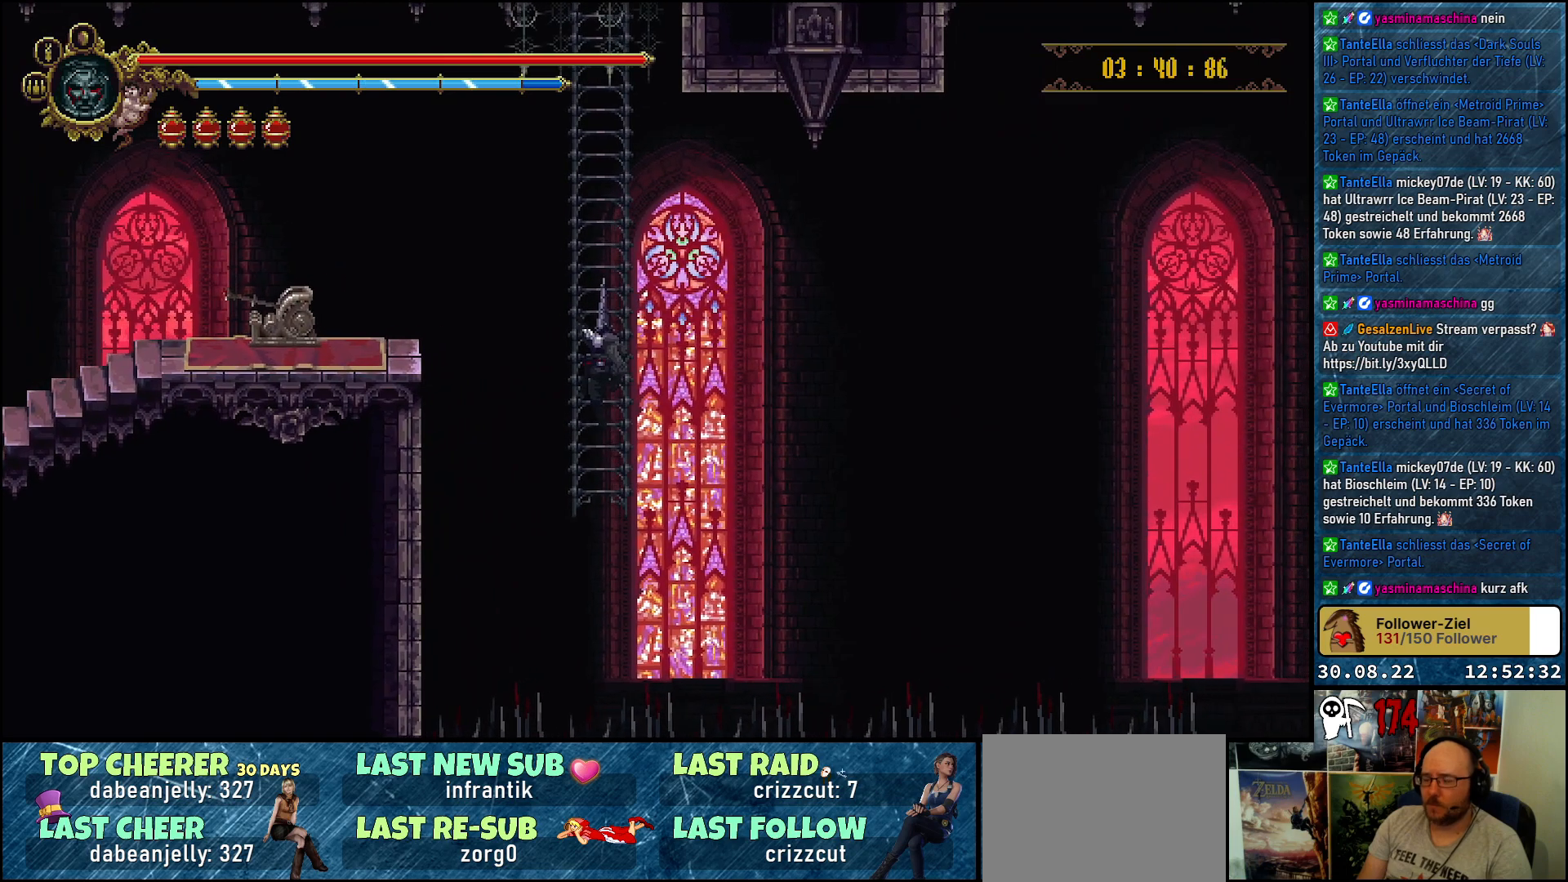
{"buttons": [], "left_stick": "center", "right_stick": "center", "events": []}
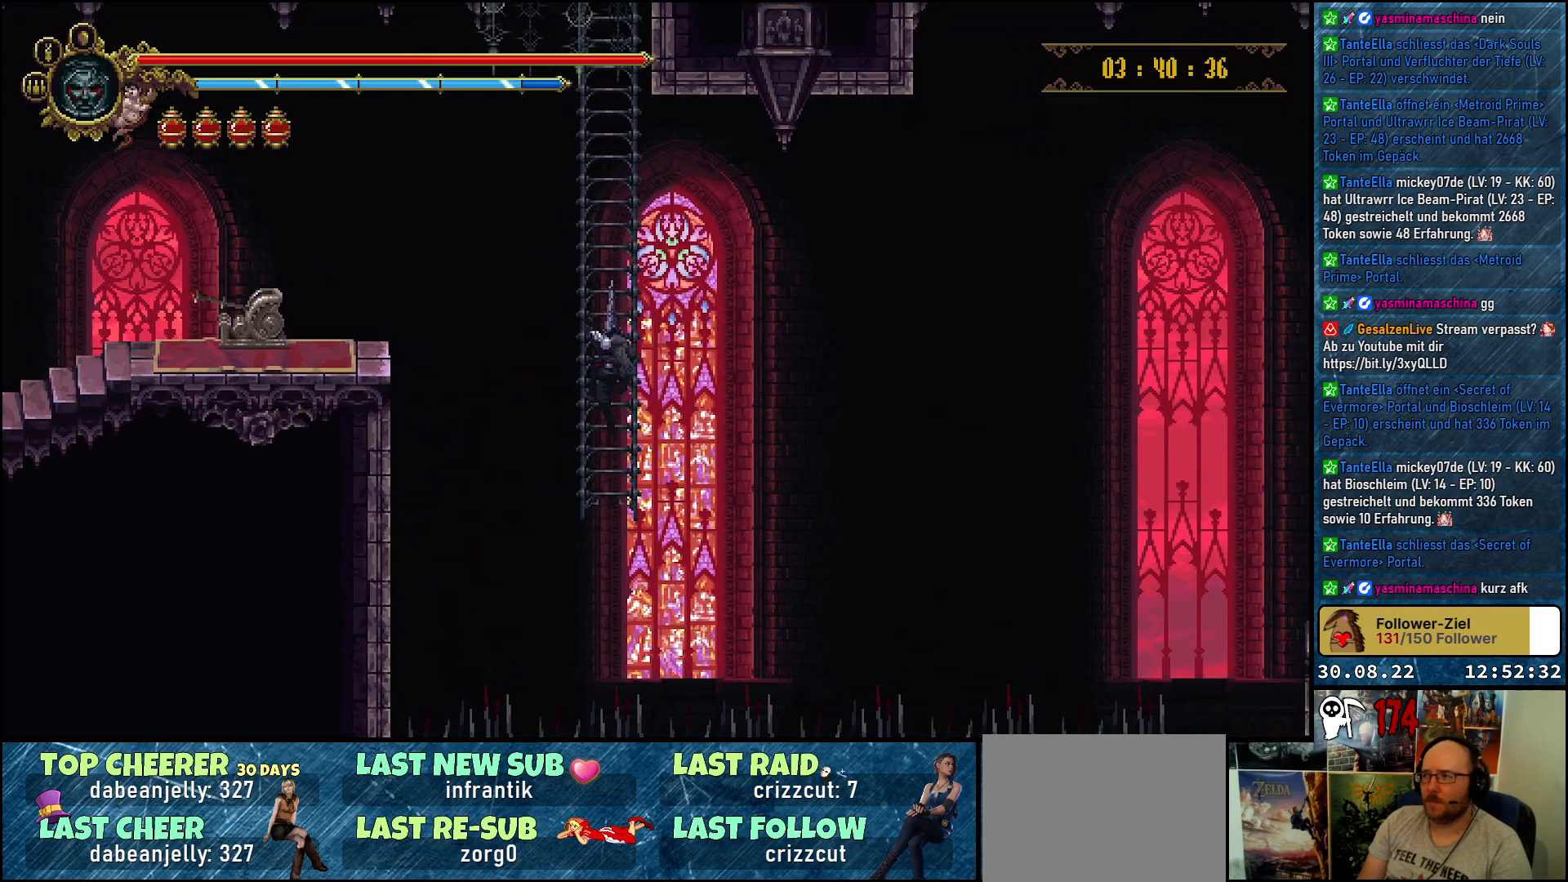
{"buttons": [], "left_stick": "center", "right_stick": "center", "events": []}
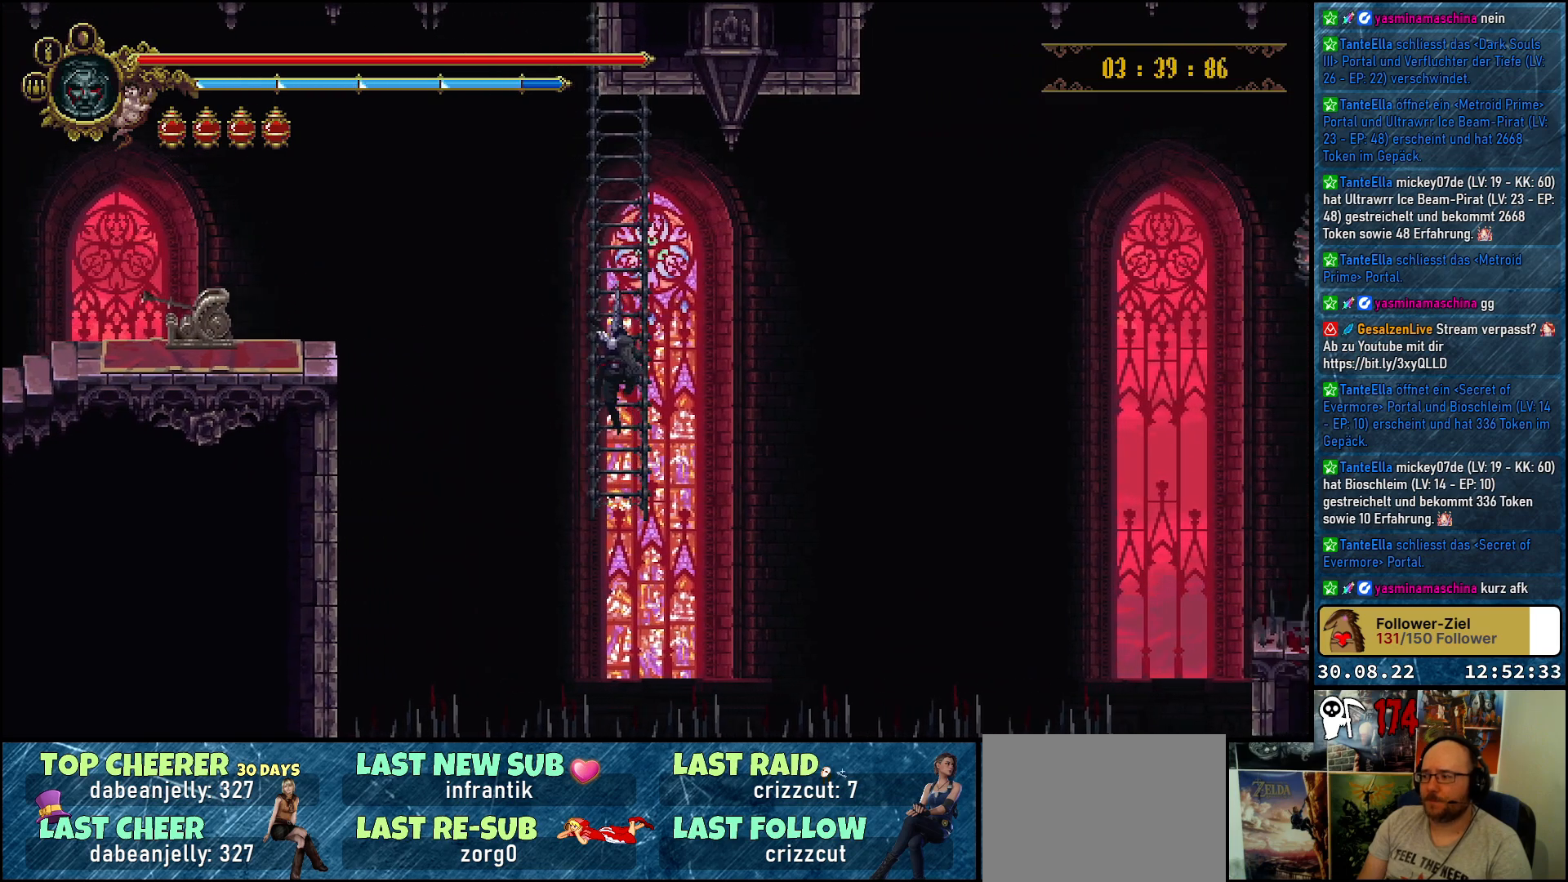
{"buttons": [], "left_stick": "center", "right_stick": "center", "events": []}
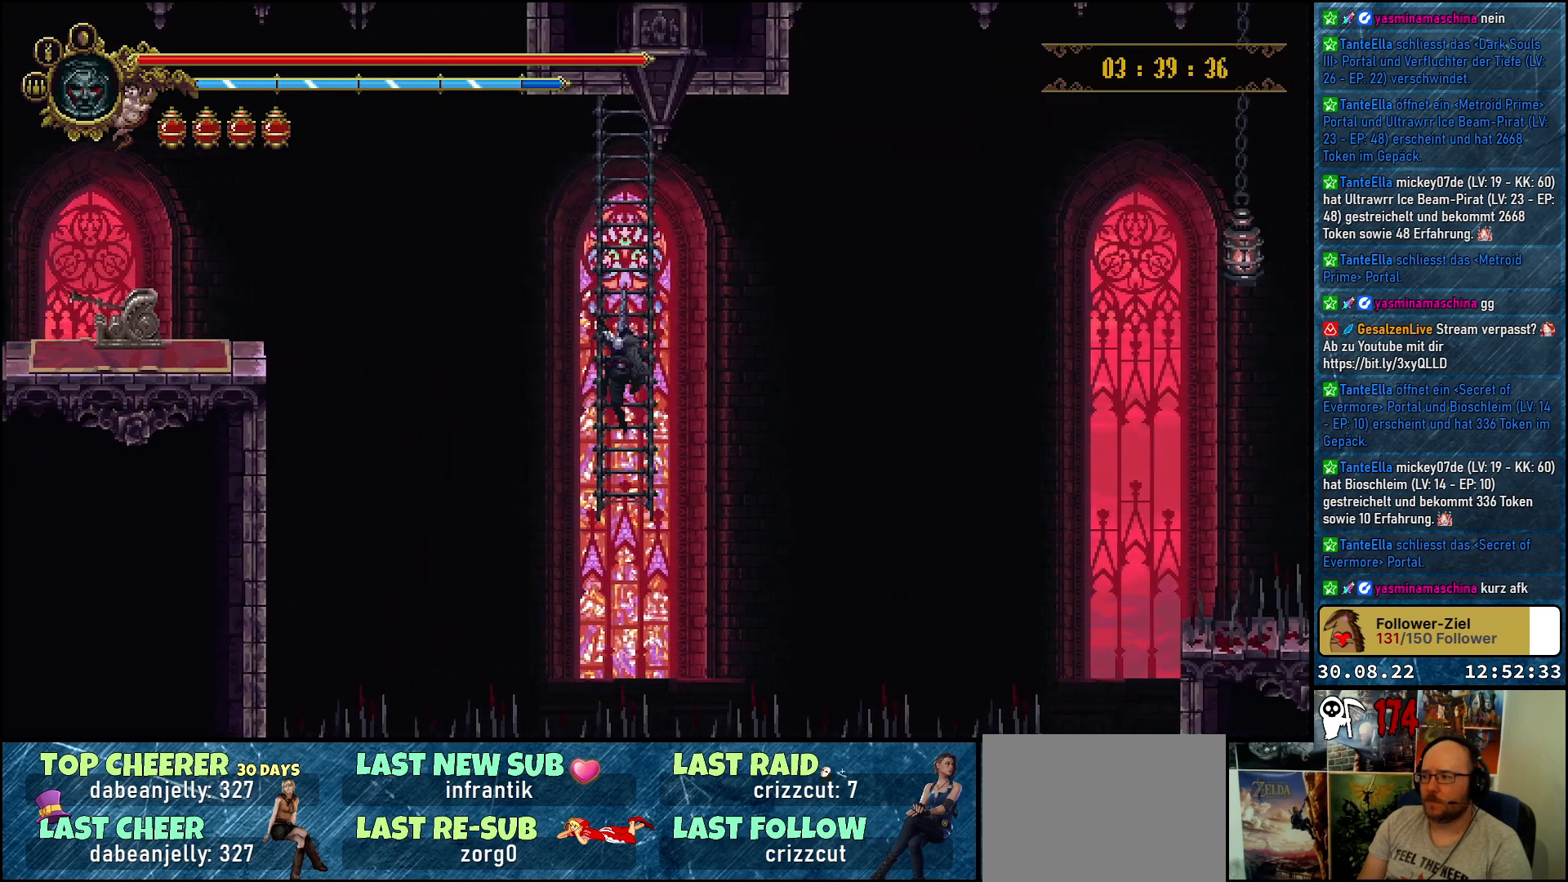
{"buttons": [], "left_stick": "center", "right_stick": "center", "events": []}
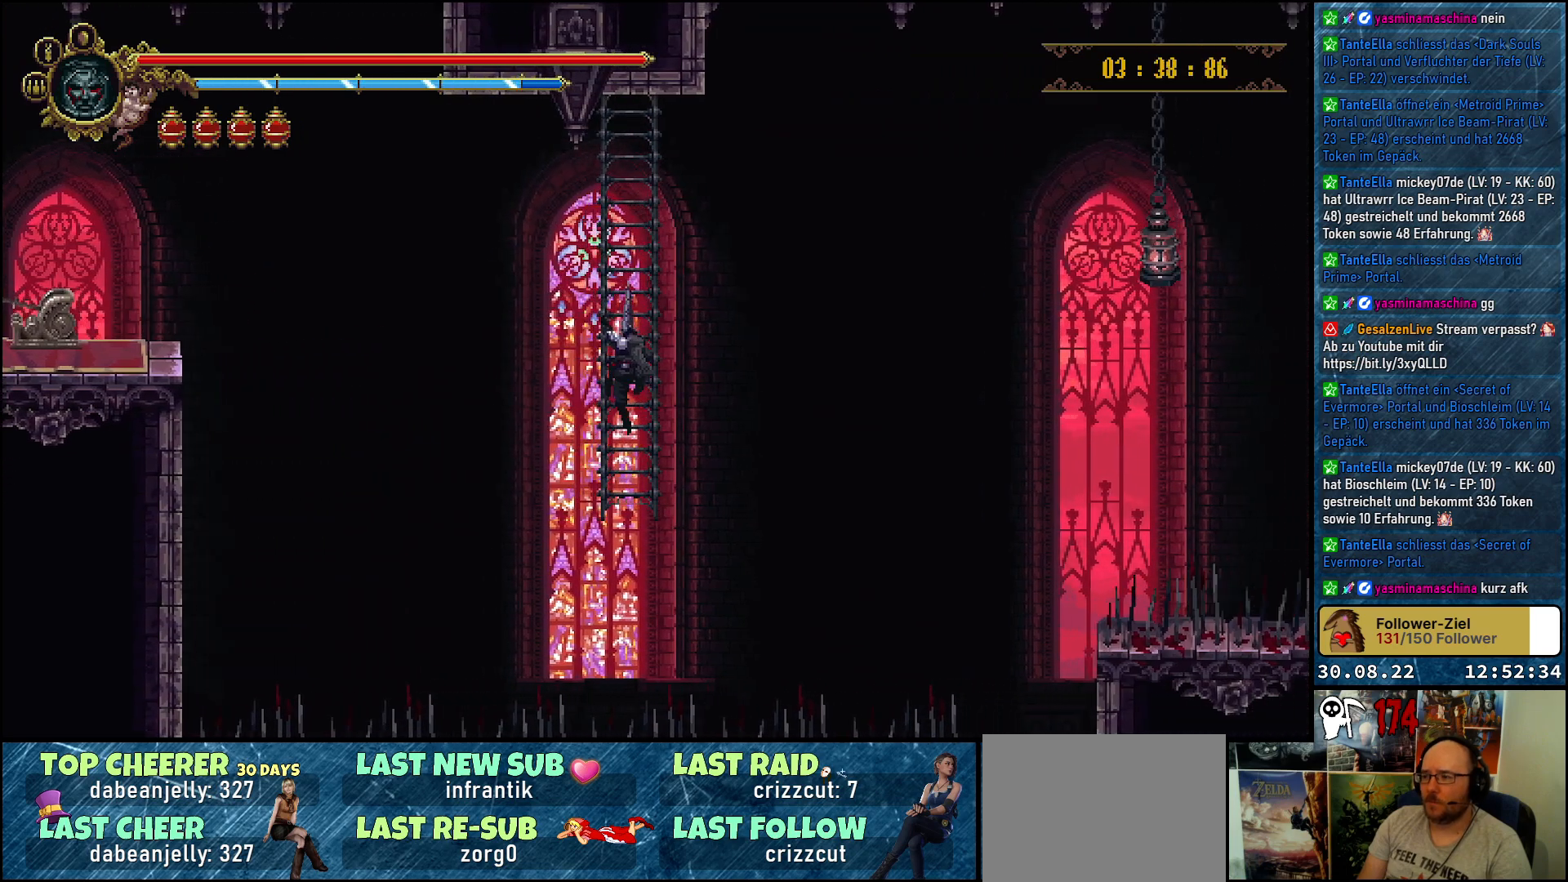
{"buttons": ["DPAD_UP"], "left_stick": "center", "right_stick": "center", "events": [[133, "DPAD_UP", "down"]]}
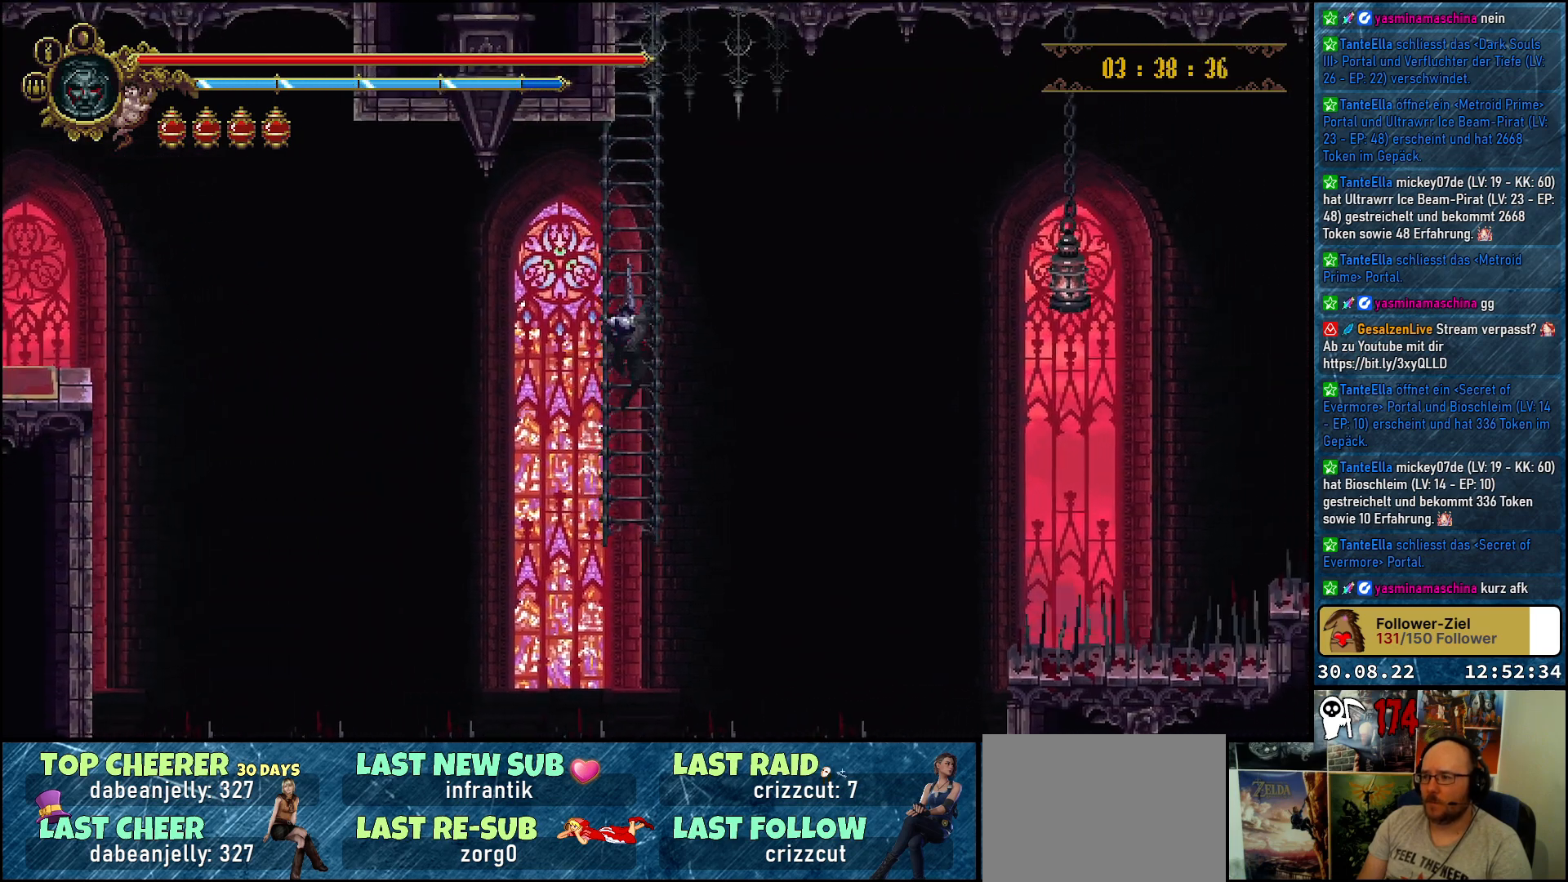
{"buttons": [], "left_stick": "center", "right_stick": "center", "events": [[33, "DPAD_UP", "up"], [250, "DPAD_UP", "down"], [433, "DPAD_UP", "up"]]}
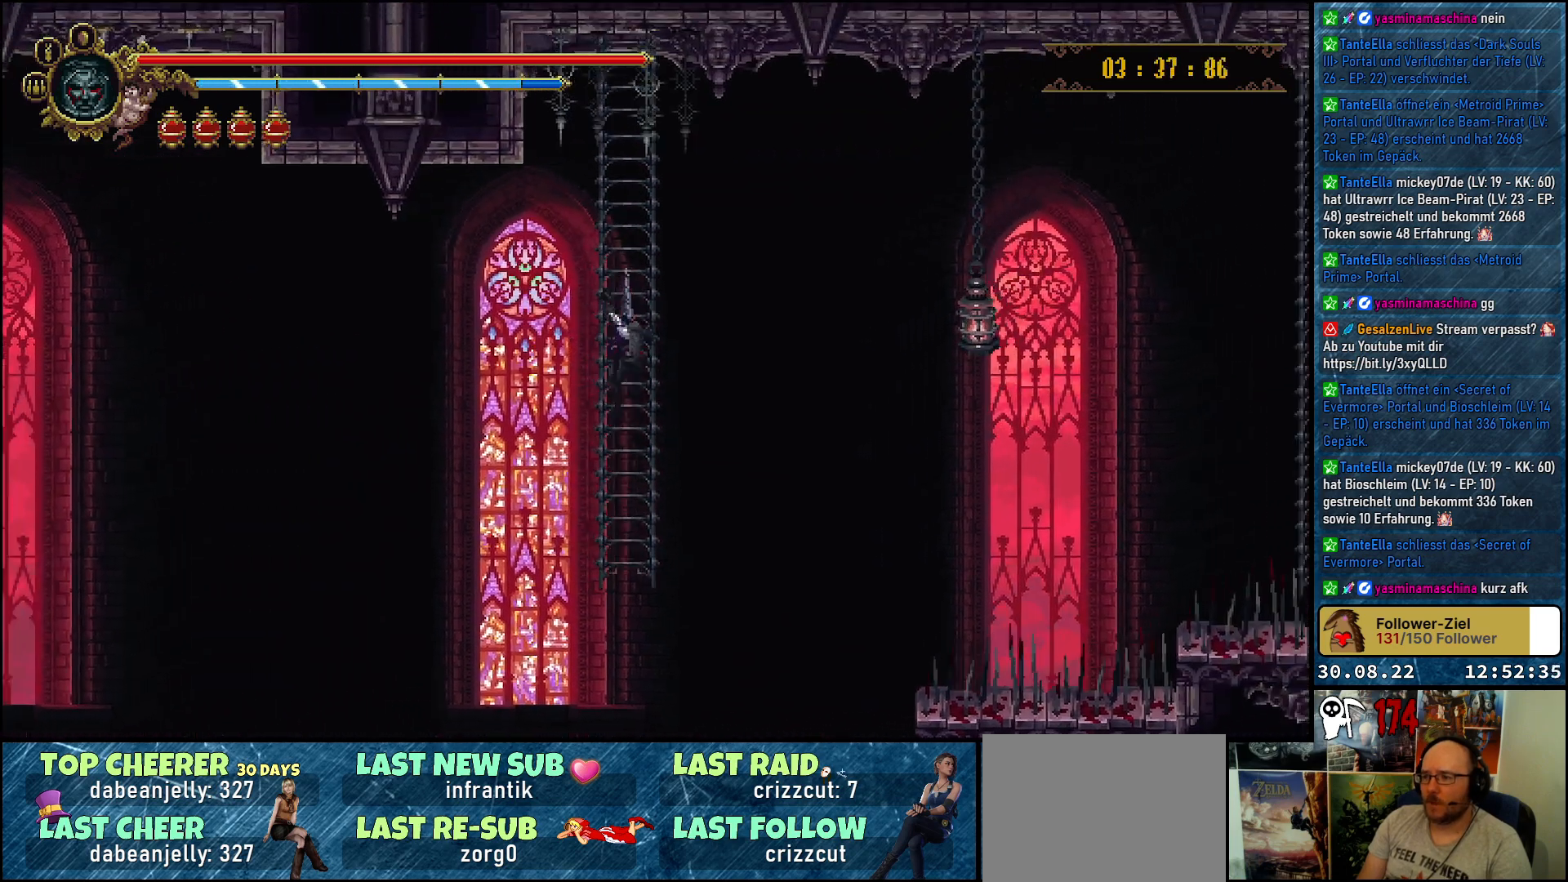
{"buttons": [], "left_stick": "center", "right_stick": "center", "events": [[67, "DPAD_UP", "down"], [217, "DPAD_UP", "up"]]}